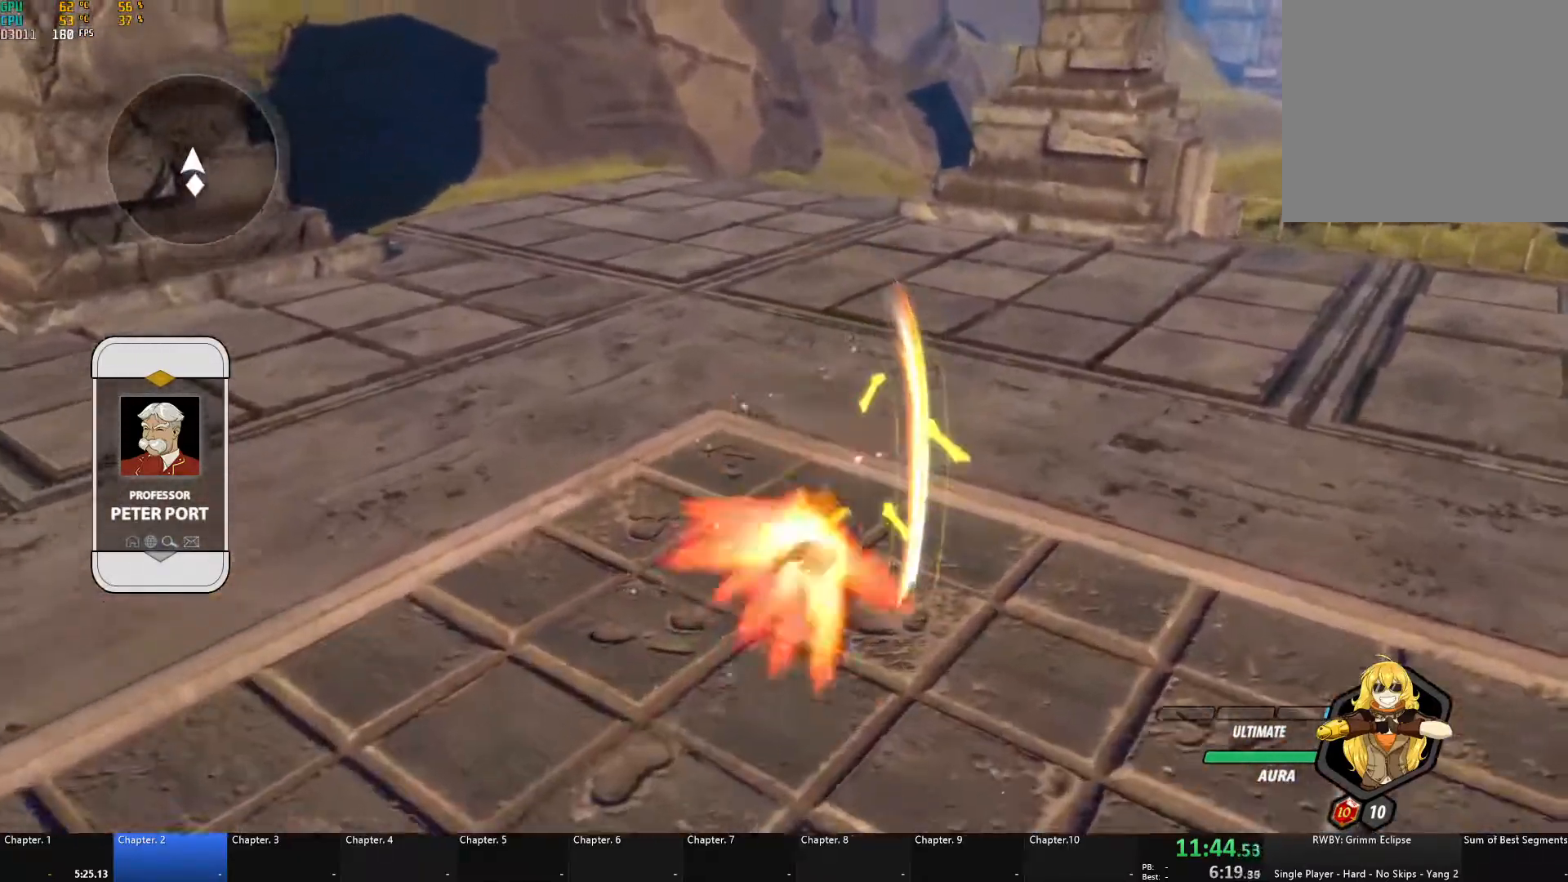
Gameplay with a controller (Xbox layout); each line is a JSON object with the inputs held at the frame after it. "events" lists button and stick changes between this image and that frame as [ms after this image, input, new state], when the widget could be followed in between. Not read: R3.
{"buttons": ["A", "X"], "left_stick": "up-right", "right_stick": "center", "events": [[33, "X", "up"], [50, "B", "down"], [67, "A", "up"], [100, "A", "down"], [100, "B", "up"], [117, "X", "down"], [217, "X", "up"], [233, "A", "up"], [233, "B", "down"], [283, "A", "down"], [283, "B", "up"], [300, "X", "down"], [400, "X", "up"], [417, "B", "down"], [433, "A", "up"], [467, "A", "down"], [467, "B", "up"], [483, "X", "down"]]}
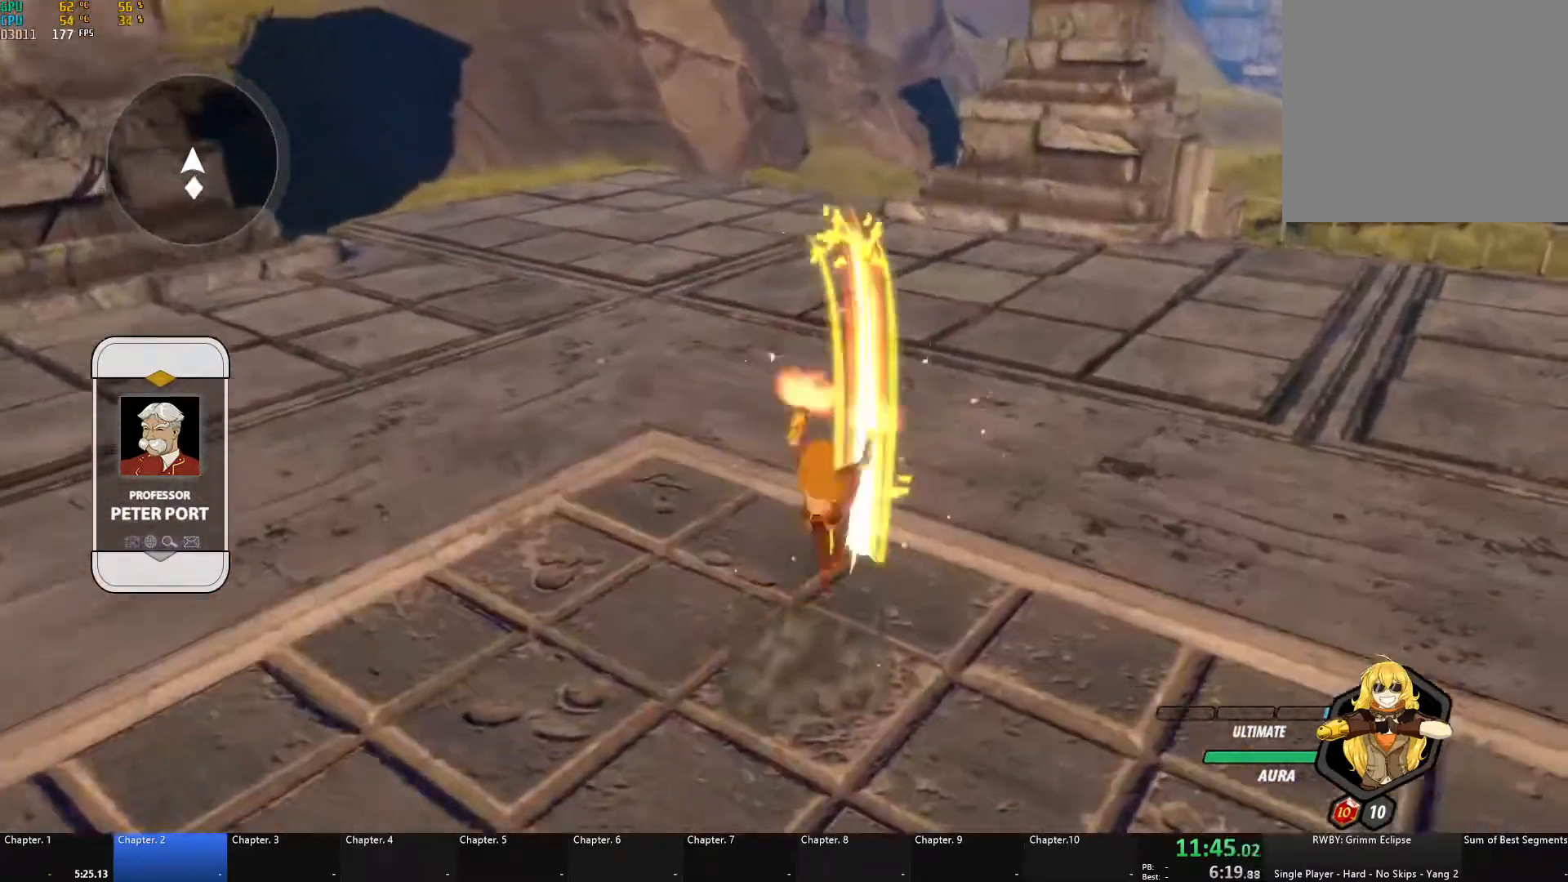
{"buttons": ["B"], "left_stick": "center", "right_stick": "center", "events": [[100, "B", "down"], [100, "X", "up"], [117, "A", "up"], [150, "A", "down"], [150, "B", "up"], [183, "X", "down"], [233, "left_stick", "center"], [283, "X", "up"], [300, "A", "up"], [300, "B", "down"], [333, "B", "up"], [350, "A", "down"], [367, "X", "down"], [467, "X", "up"], [500, "A", "up"], [500, "B", "down"]]}
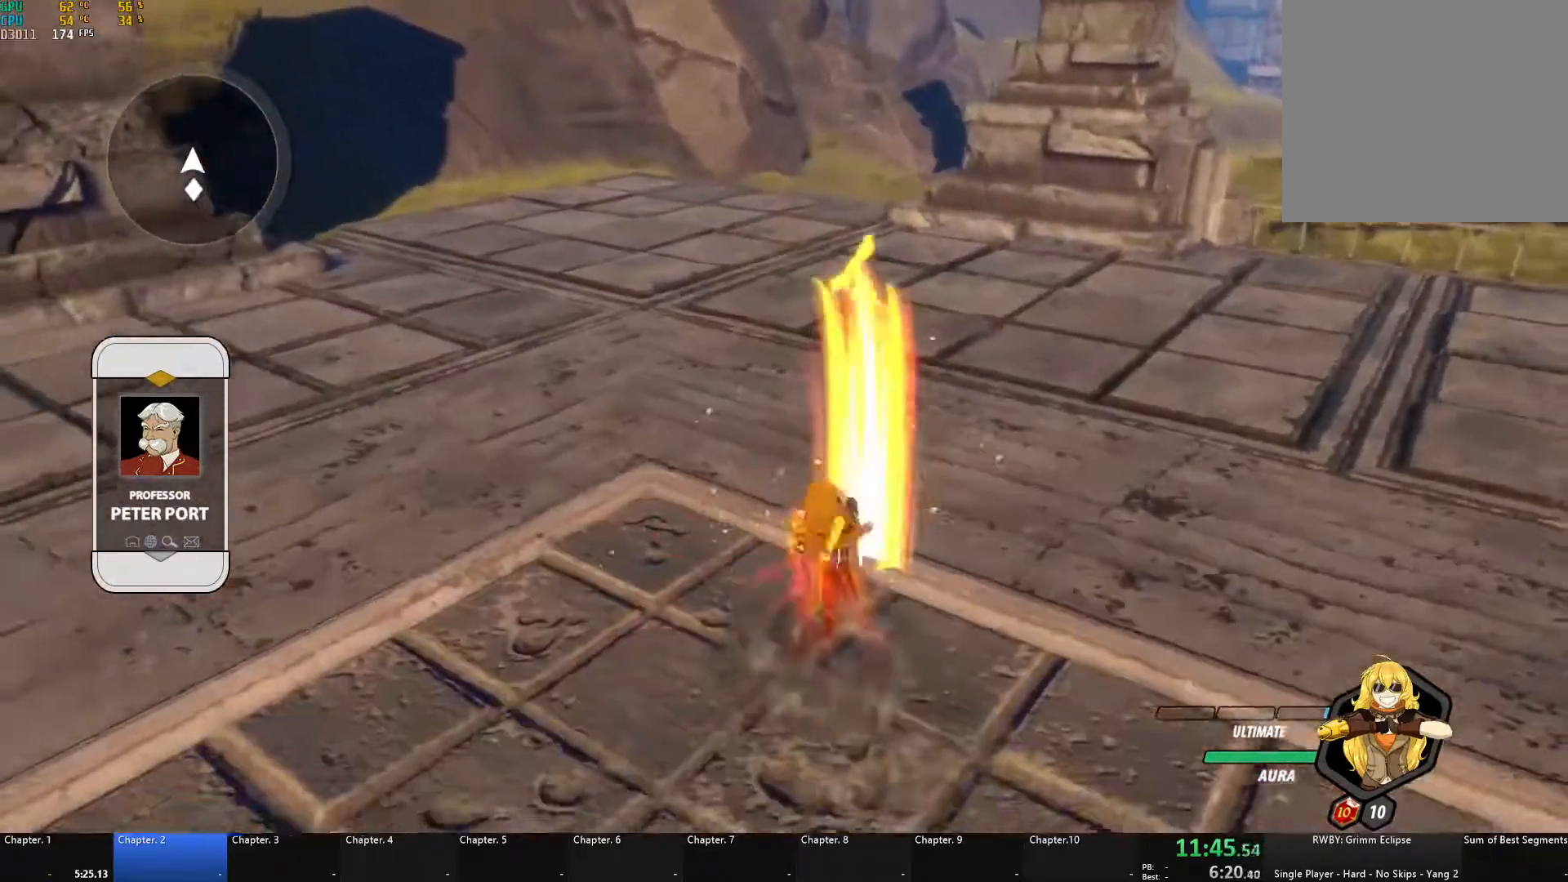
{"buttons": ["A", "X"], "left_stick": "center", "right_stick": "center", "events": [[33, "B", "up"], [50, "A", "down"], [67, "X", "down"], [167, "X", "up"], [200, "A", "up"], [200, "B", "down"], [233, "B", "up"], [250, "A", "down"], [267, "X", "down"], [367, "X", "up"], [400, "A", "up"], [400, "B", "down"], [433, "B", "up"], [450, "A", "down"], [467, "X", "down"]]}
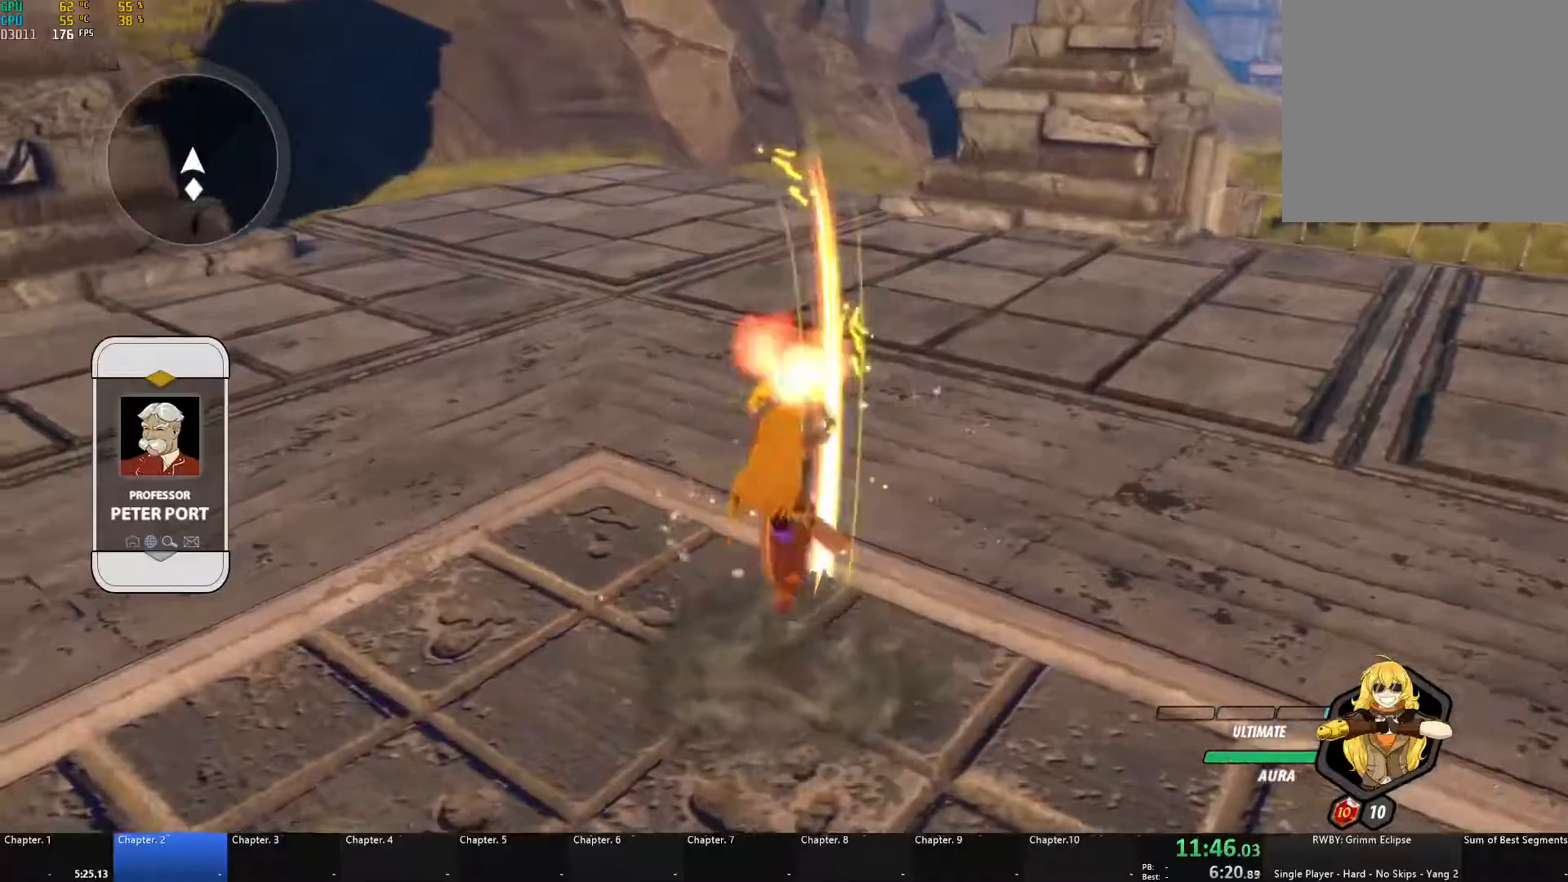
{"buttons": ["L2"], "left_stick": "left", "right_stick": "center", "events": [[83, "A", "up"], [83, "X", "up"], [100, "B", "down"], [117, "left_stick", "down-left"], [183, "B", "up"], [250, "L1", "down"], [333, "L1", "up"], [433, "L2", "down"], [450, "left_stick", "left"]]}
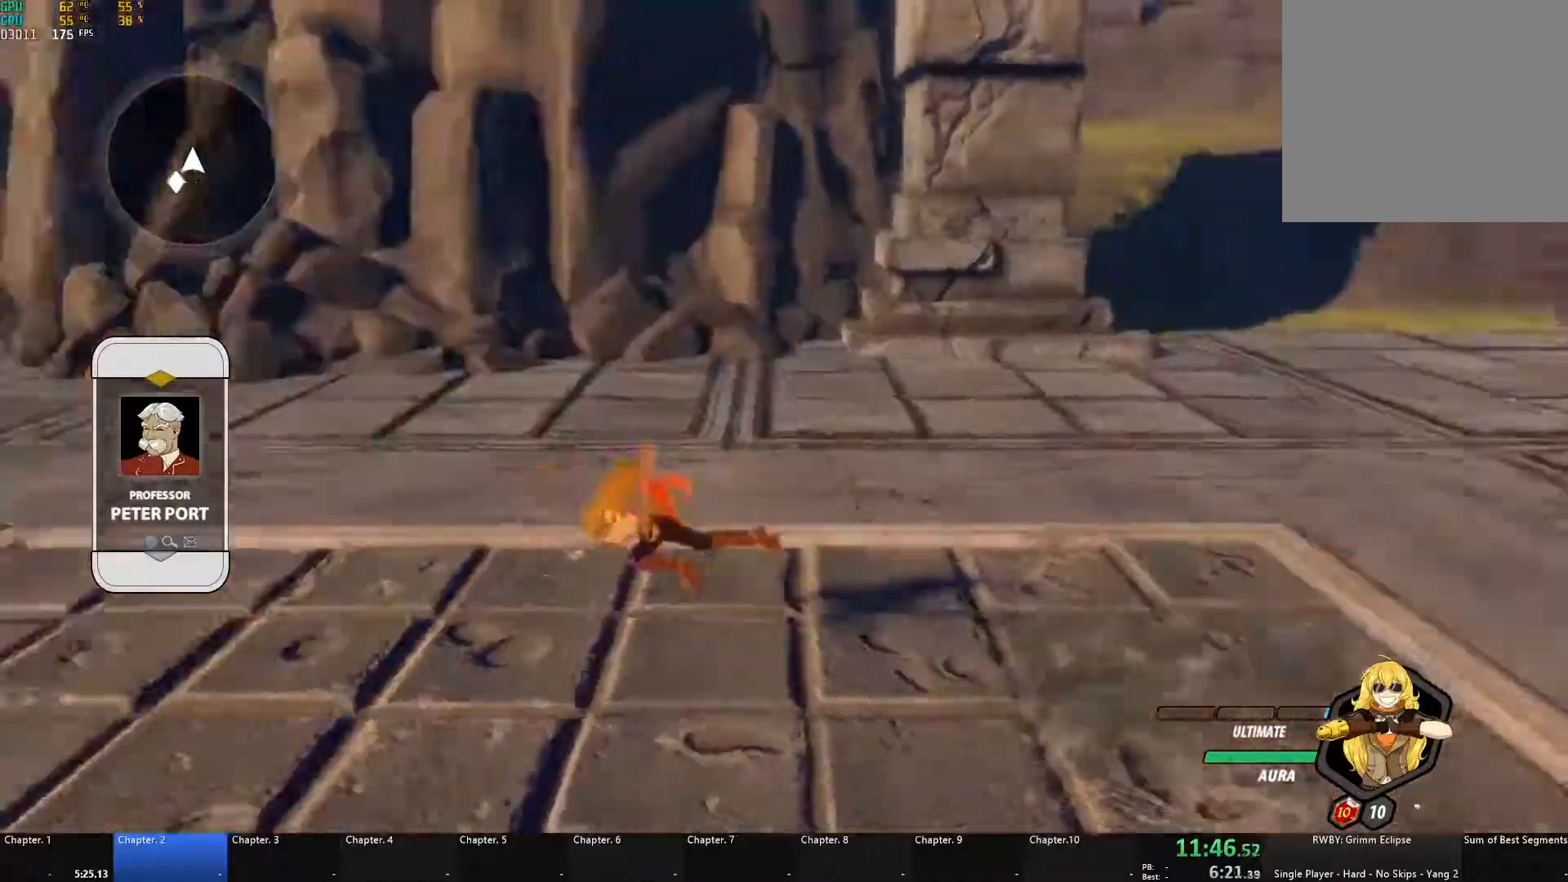
{"buttons": [], "left_stick": "center", "right_stick": "center", "events": [[17, "L2", "up"], [17, "right_stick", "up-left"], [33, "left_stick", "up-left"], [350, "right_stick", "center"], [367, "left_stick", "center"]]}
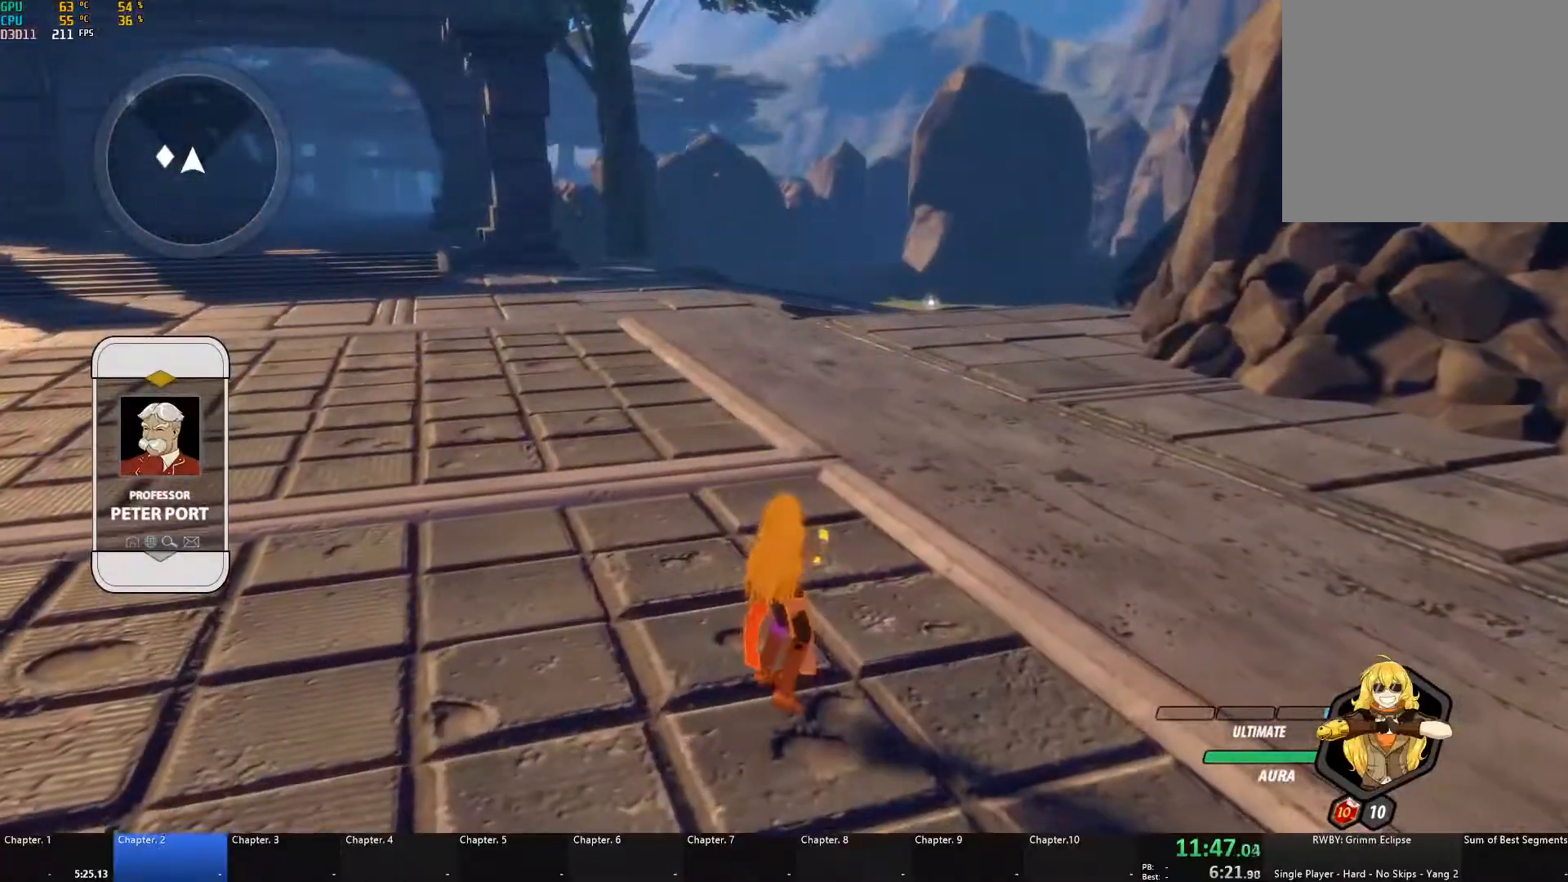
{"buttons": [], "left_stick": "down", "right_stick": "center", "events": [[283, "left_stick", "down"]]}
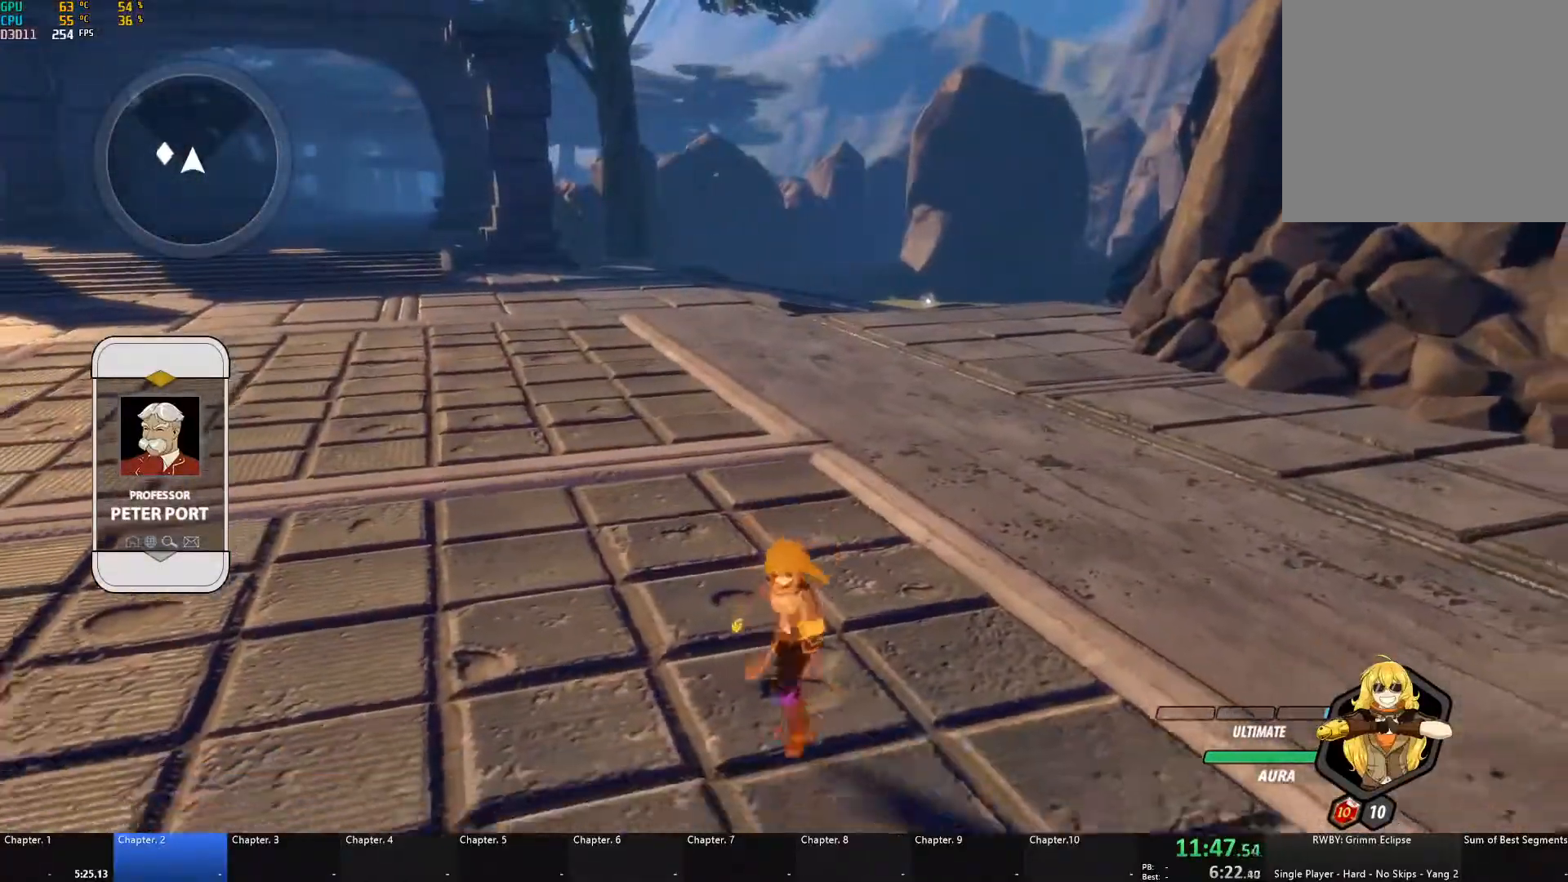
{"buttons": [], "left_stick": "center", "right_stick": "down-left", "events": [[17, "L1", "down"], [33, "left_stick", "up-left"], [133, "L1", "up"], [183, "left_stick", "center"], [450, "right_stick", "down-left"]]}
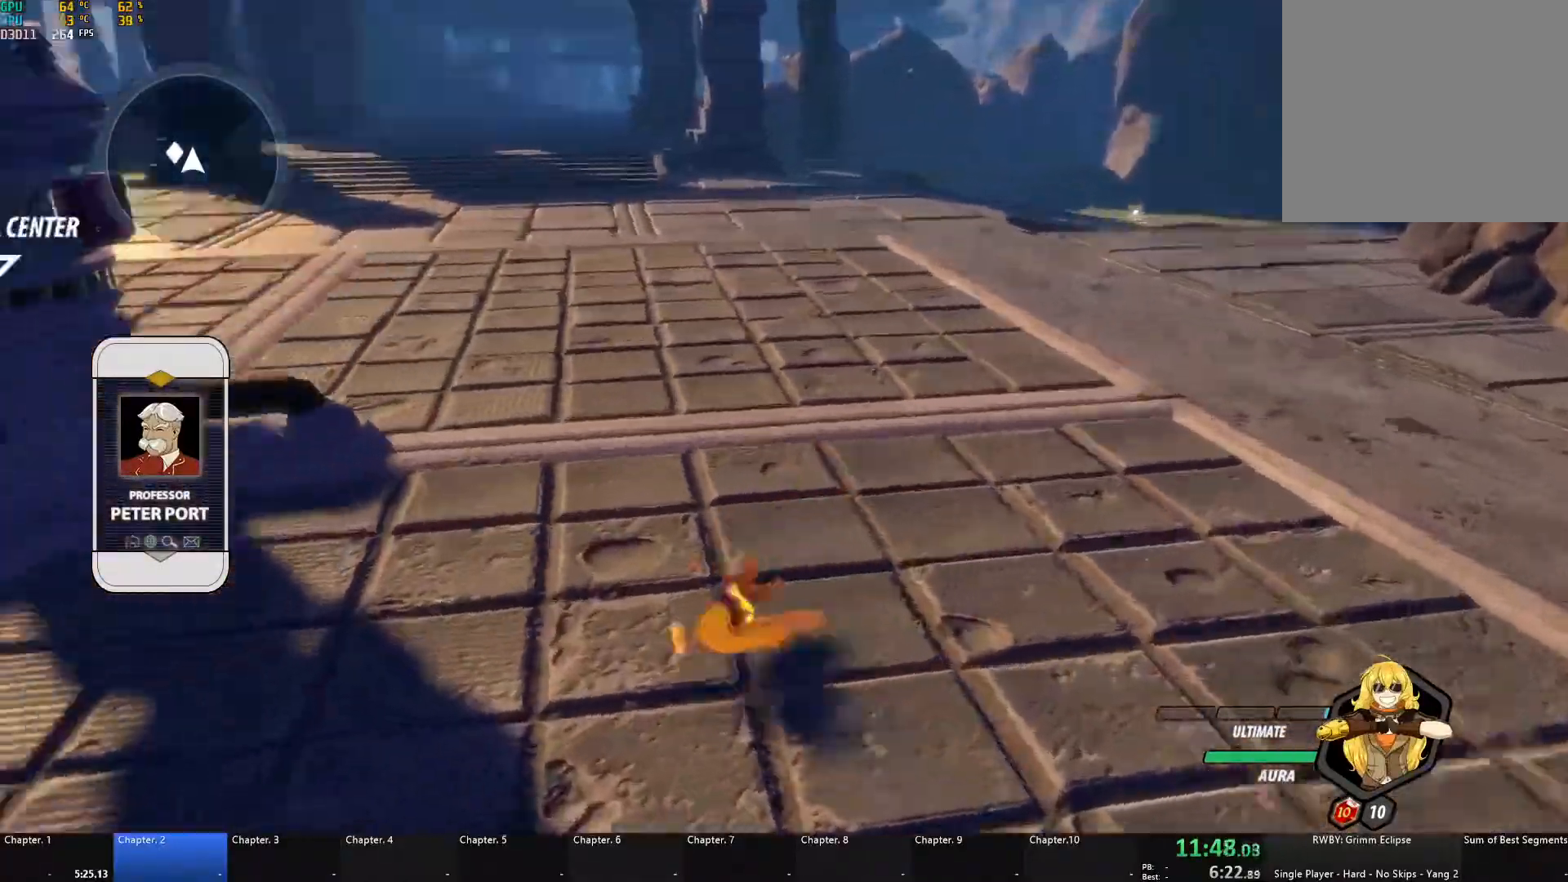
{"buttons": ["B"], "left_stick": "up", "right_stick": "center", "events": [[17, "left_stick", "down"], [150, "right_stick", "center"], [300, "A", "down"], [317, "L1", "down"], [317, "left_stick", "up-right"], [350, "X", "down"], [383, "L3", "down"], [433, "L3", "up"], [433, "X", "up"], [450, "A", "up"], [450, "B", "down"], [450, "L1", "up"], [450, "left_stick", "up"]]}
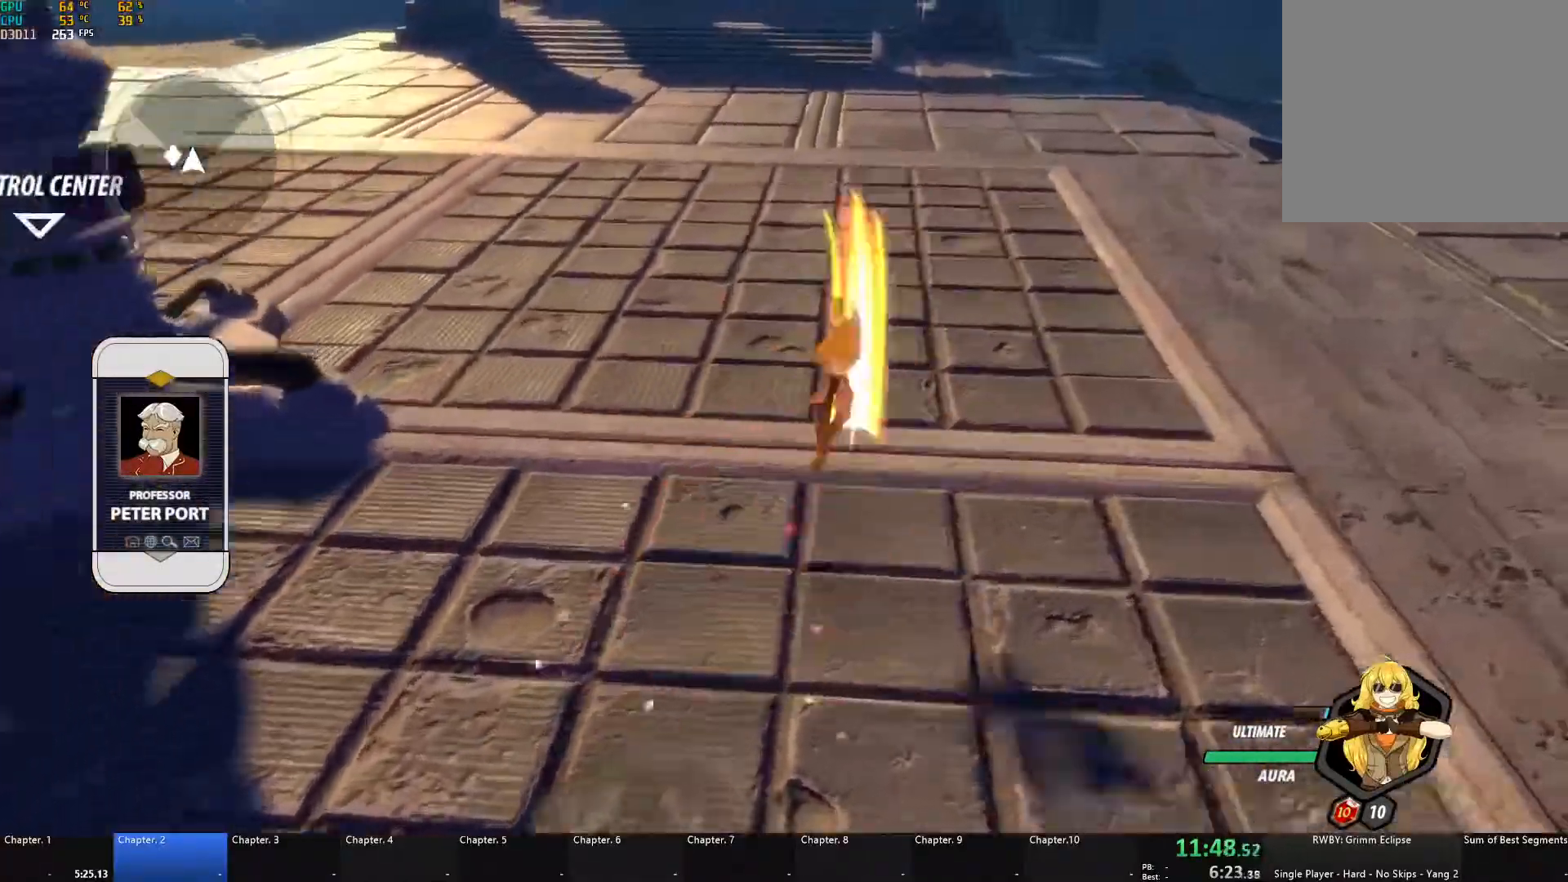
{"buttons": ["A", "X", "L1"], "left_stick": "up", "right_stick": "center", "events": [[17, "B", "up"], [50, "A", "down"], [67, "L1", "down"], [67, "X", "down"], [150, "X", "up"], [183, "A", "up"], [183, "B", "down"], [200, "L1", "up"], [217, "B", "up"], [250, "A", "down"], [283, "L1", "down"], [283, "X", "down"], [317, "L3", "down"], [367, "X", "up"], [400, "A", "up"], [400, "B", "down"], [400, "L3", "up"], [417, "L1", "up"], [433, "B", "up"], [483, "A", "down"], [500, "L1", "down"], [500, "X", "down"]]}
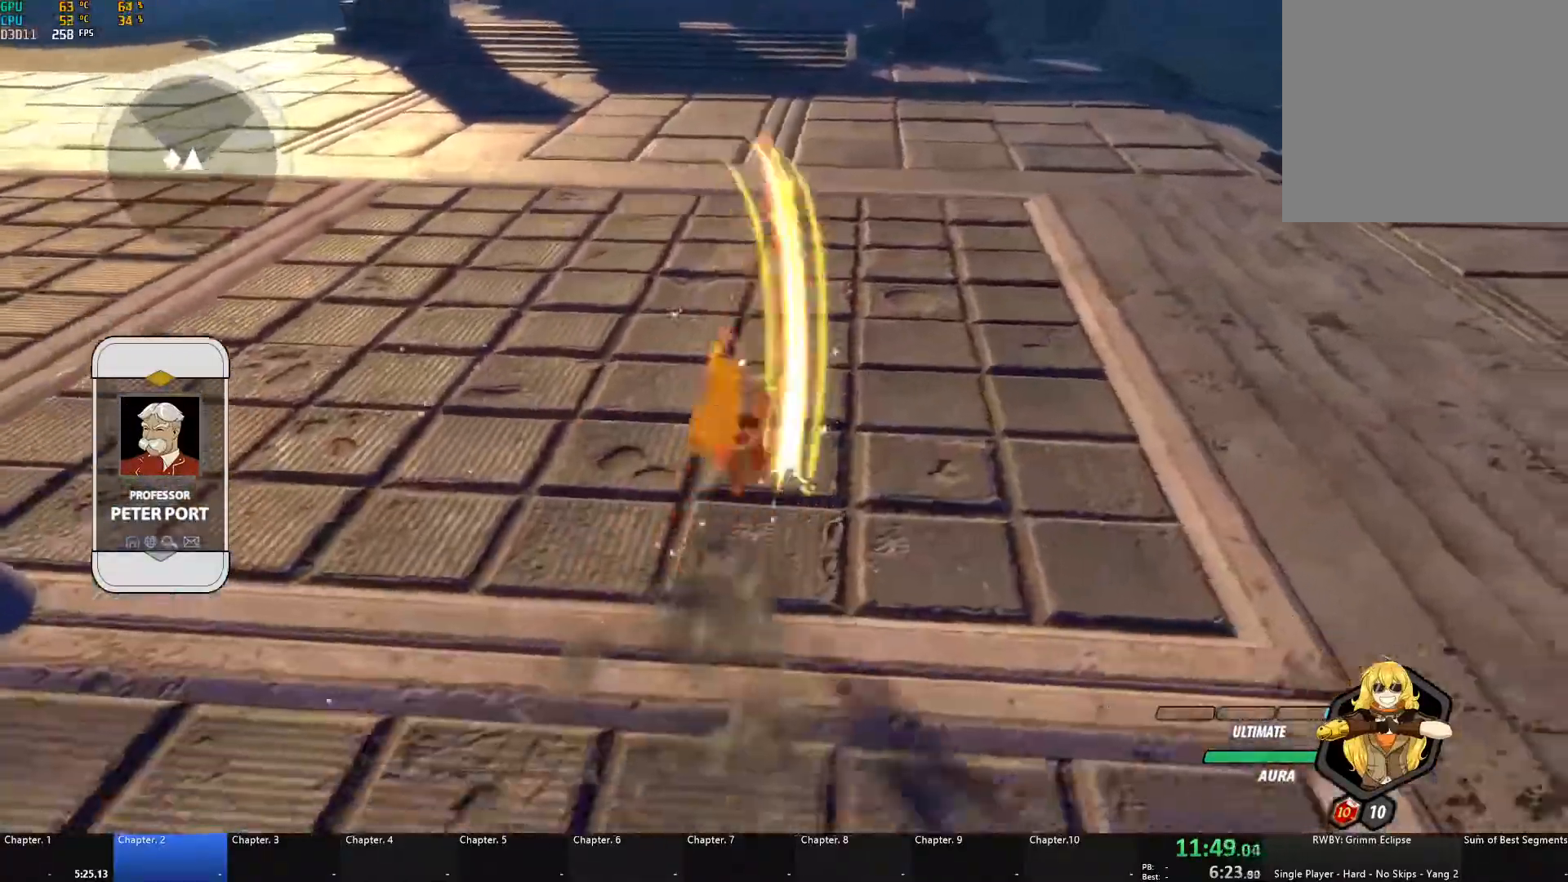
{"buttons": ["A", "X", "L1"], "left_stick": "up", "right_stick": "center", "events": [[67, "L3", "down"], [117, "L3", "up"], [117, "X", "up"], [133, "A", "up"], [133, "B", "down"], [150, "L1", "up"], [200, "B", "up"], [217, "A", "down"], [233, "L1", "down"], [250, "X", "down"], [367, "A", "up"], [367, "X", "up"], [383, "B", "down"], [383, "L1", "up"], [417, "B", "up"], [467, "A", "down"], [467, "L1", "down"], [483, "X", "down"]]}
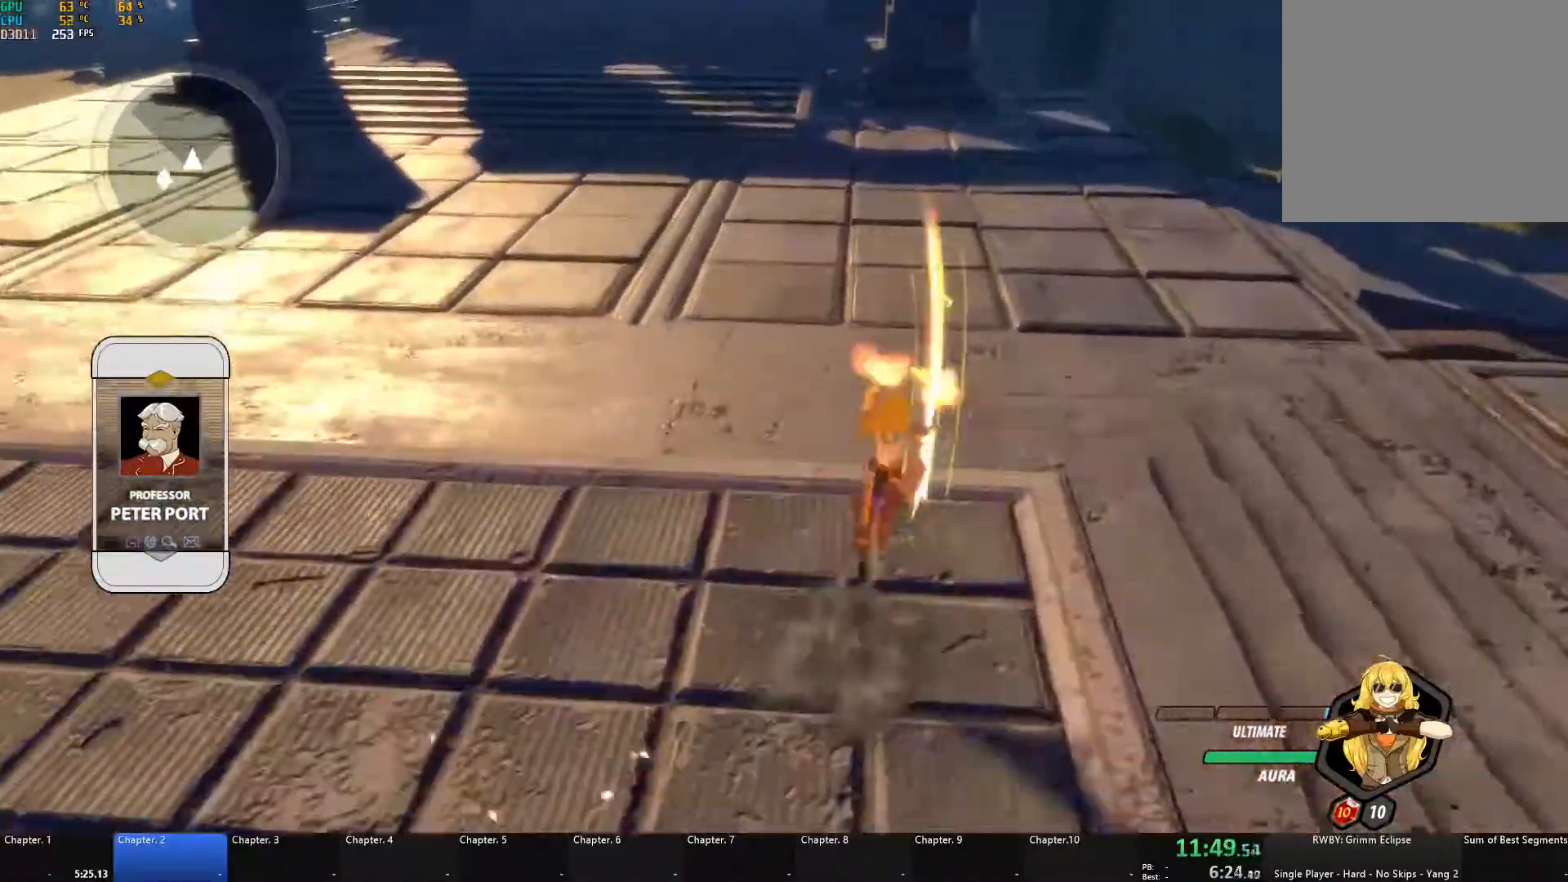
{"buttons": [], "left_stick": "down-left", "right_stick": "left", "events": [[100, "A", "up"], [100, "L1", "up"], [100, "X", "up"], [117, "B", "down"], [183, "left_stick", "down-left"], [200, "L2", "down"], [233, "B", "up"], [267, "L2", "up"], [333, "L2", "down"], [367, "right_stick", "left"], [417, "L2", "up"]]}
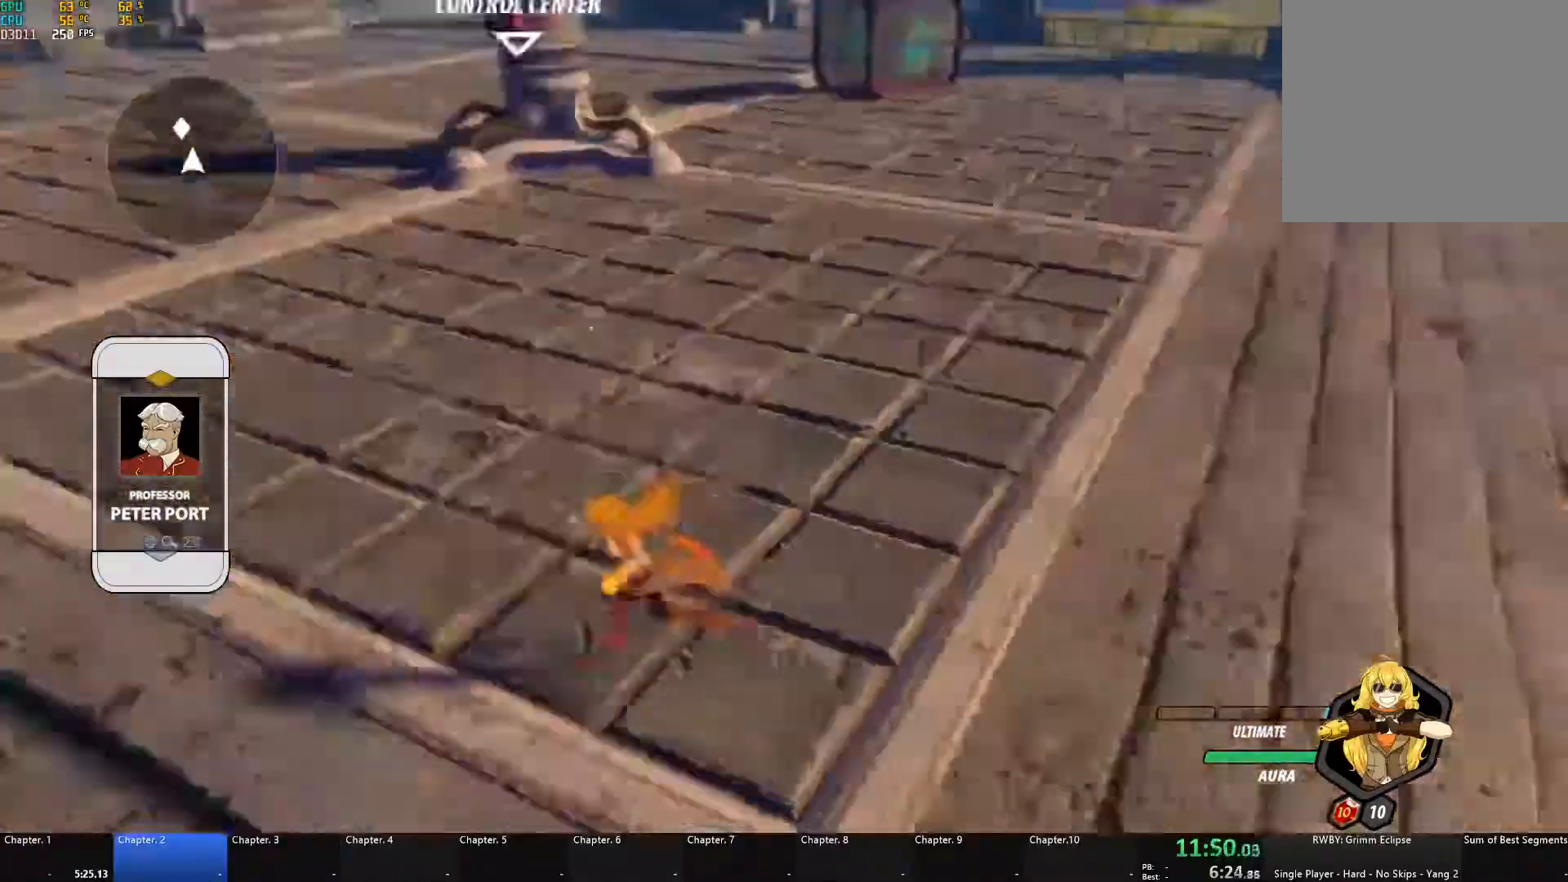
{"buttons": ["A", "X", "L1"], "left_stick": "up-left", "right_stick": "center", "events": [[17, "left_stick", "left"], [133, "A", "down"], [133, "left_stick", "up-left"], [133, "right_stick", "center"], [167, "L1", "down"], [183, "X", "down"], [267, "X", "up"], [300, "A", "up"], [300, "B", "down"], [300, "L1", "up"], [350, "B", "up"], [383, "A", "down"], [417, "L1", "down"], [417, "X", "down"]]}
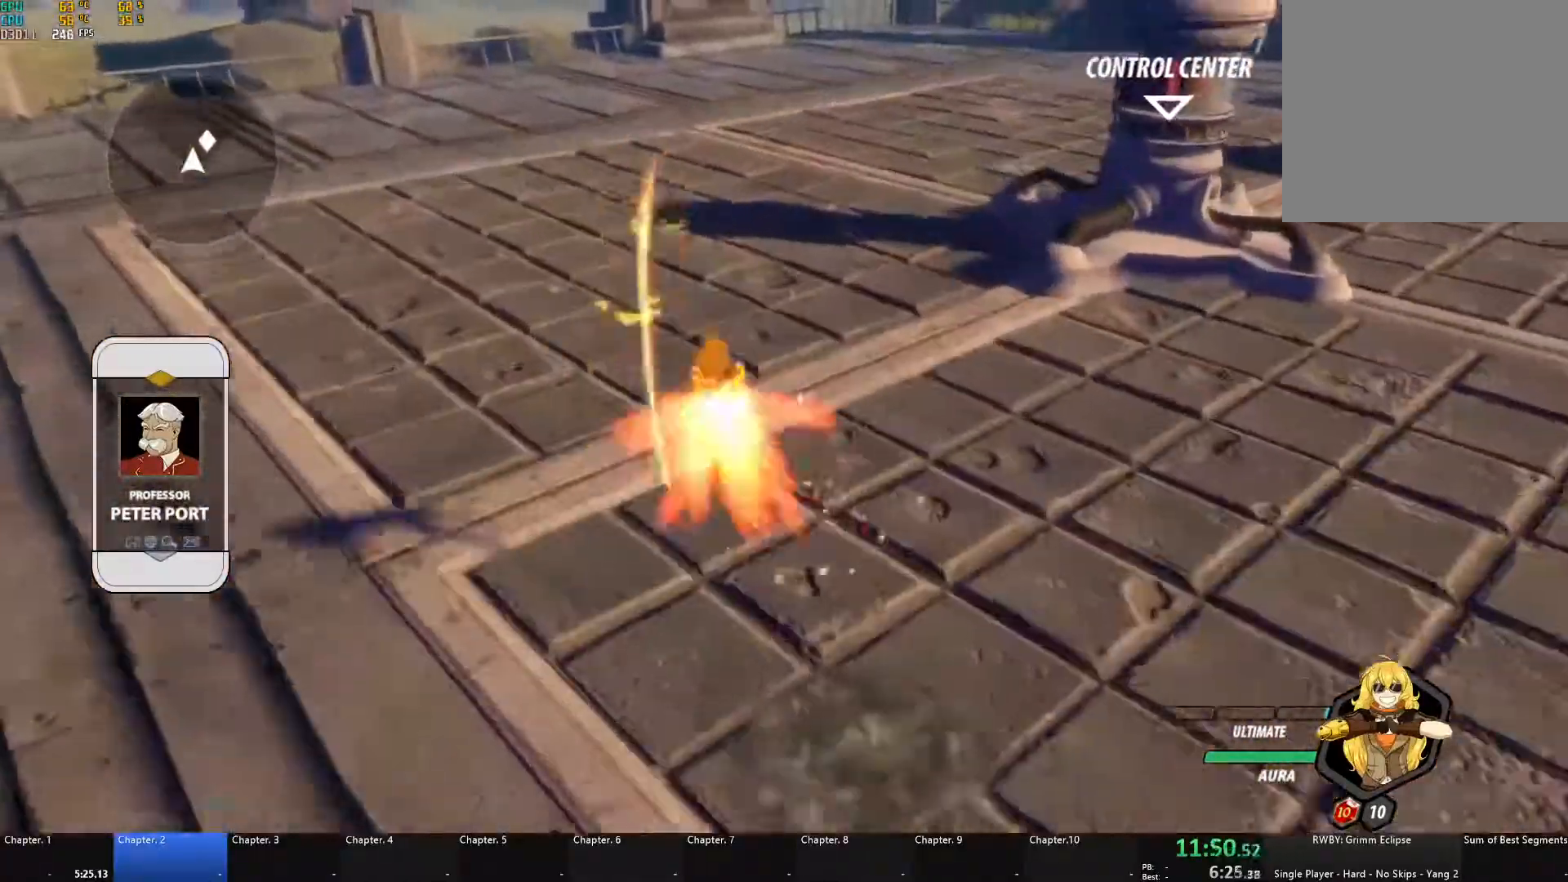
{"buttons": ["B"], "left_stick": "up", "right_stick": "center", "events": [[17, "X", "up"], [33, "A", "up"], [50, "B", "down"], [50, "L1", "up"], [50, "left_stick", "up"], [67, "B", "up"], [117, "A", "down"], [133, "L1", "down"], [133, "X", "down"], [233, "X", "up"], [250, "A", "up"], [267, "B", "down"], [267, "L1", "up"], [283, "B", "up"], [333, "A", "down"], [350, "L1", "down"], [350, "X", "down"], [450, "X", "up"], [467, "B", "down"], [483, "A", "up"], [500, "L1", "up"]]}
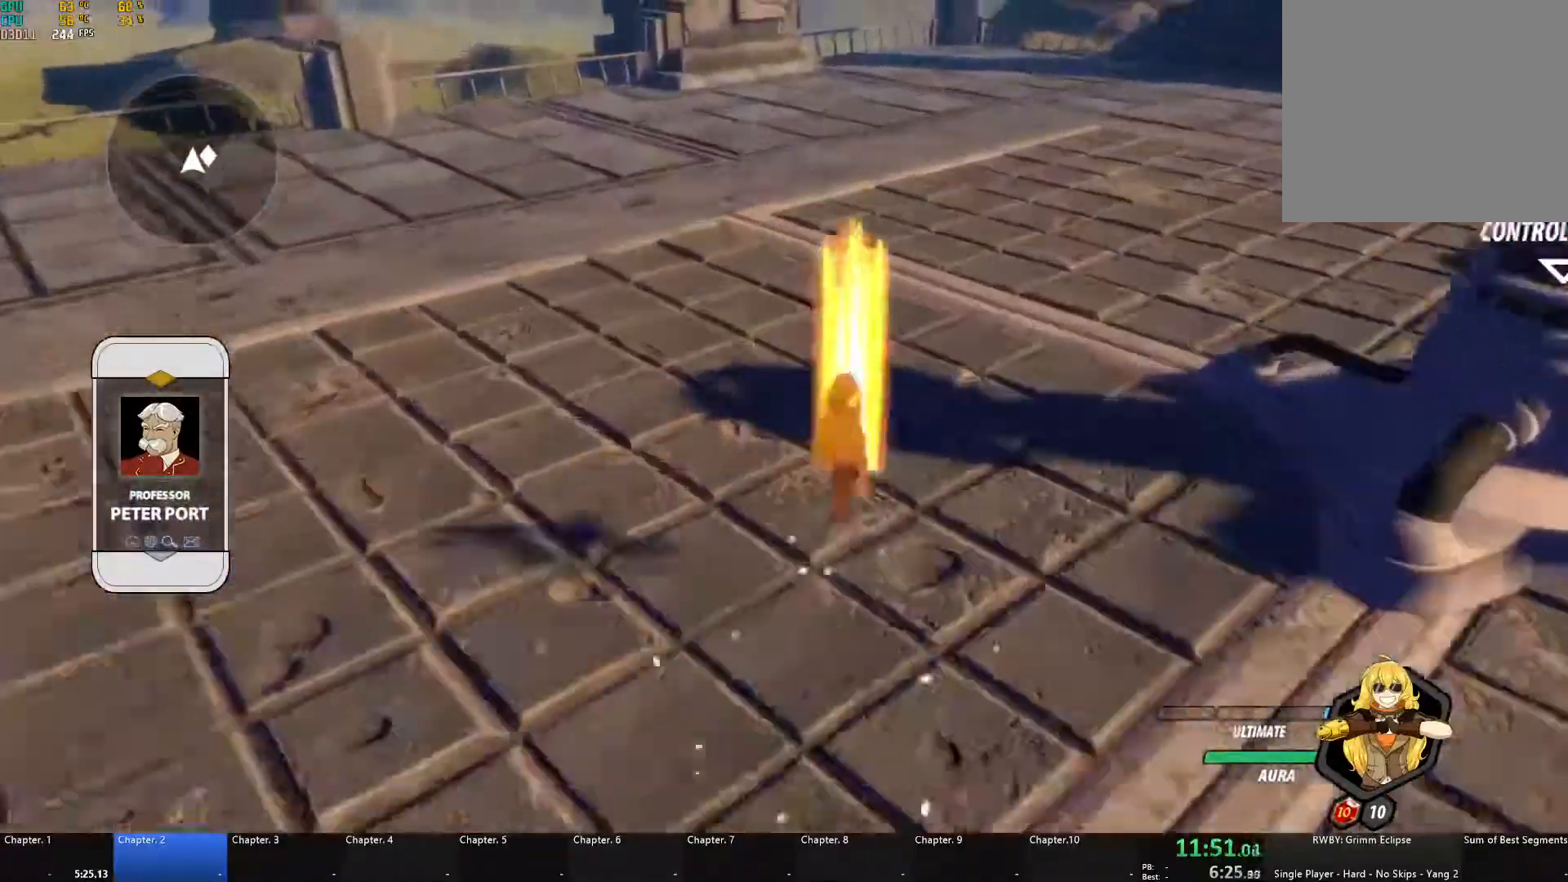
{"buttons": [], "left_stick": "up-right", "right_stick": "center", "events": [[17, "B", "up"], [50, "A", "down"], [67, "L1", "down"], [83, "X", "down"], [200, "X", "up"], [217, "A", "up"], [217, "B", "down"], [233, "L1", "up"], [267, "B", "up"], [300, "A", "down"], [300, "left_stick", "up-right"], [317, "L1", "down"], [333, "X", "down"], [417, "X", "up"], [450, "A", "up"], [450, "B", "down"], [450, "L1", "up"], [500, "B", "up"]]}
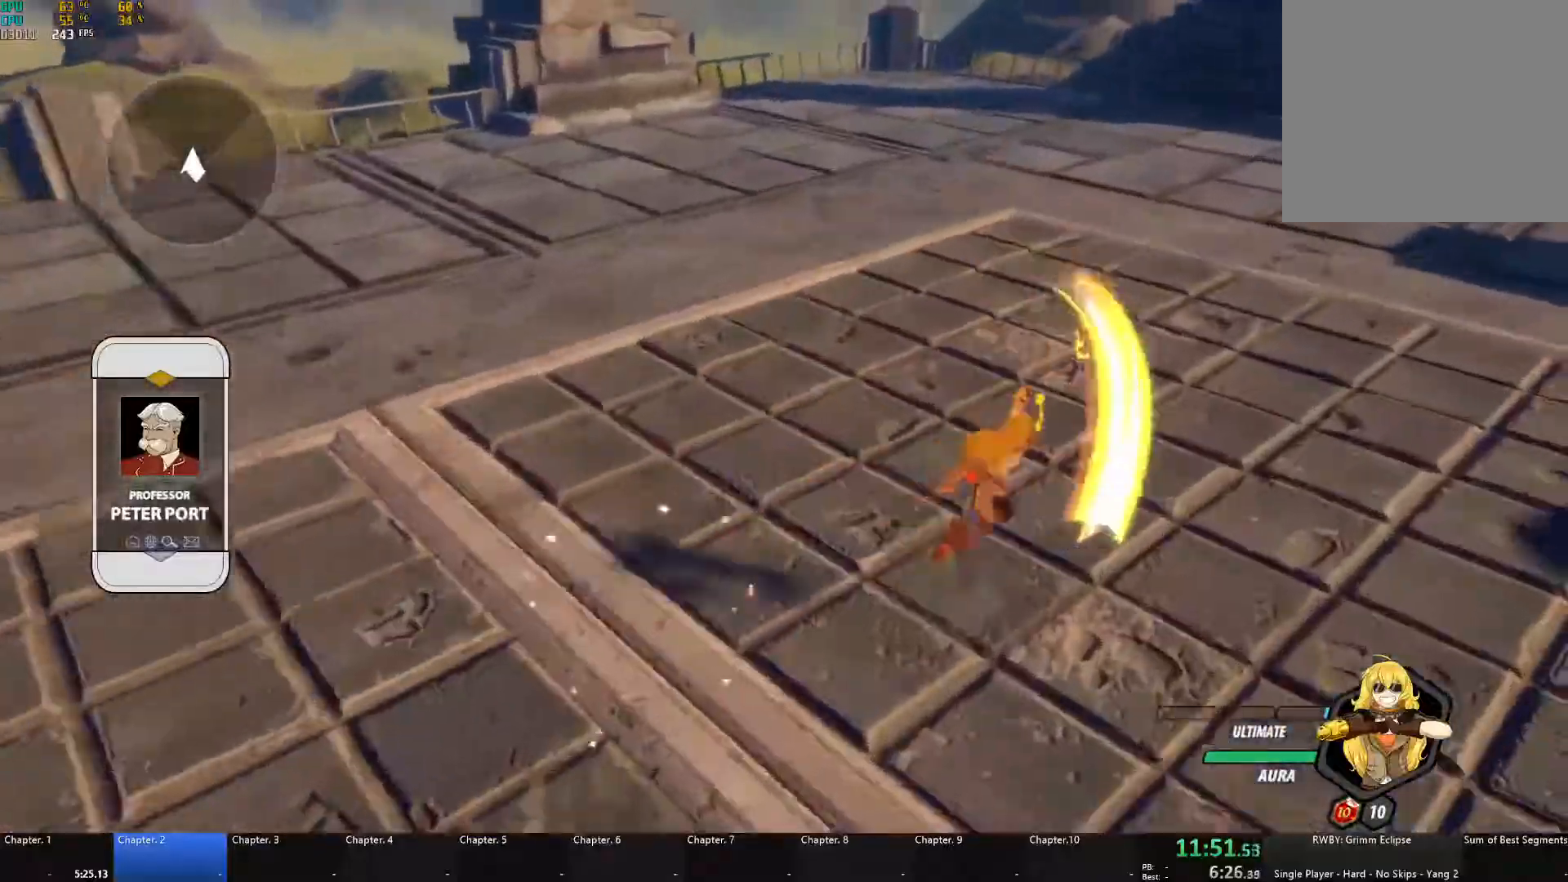
{"buttons": ["A"], "left_stick": "down-right", "right_stick": "center", "events": [[17, "A", "down"], [33, "L1", "down"], [67, "X", "down"], [150, "X", "up"], [150, "left_stick", "right"], [183, "A", "up"], [183, "B", "down"], [183, "L1", "up"], [217, "B", "up"], [250, "A", "down"], [283, "L1", "down"], [300, "X", "down"], [367, "X", "up"], [400, "A", "up"], [400, "B", "down"], [417, "L1", "up"], [417, "left_stick", "down-right"], [467, "B", "up"], [500, "A", "down"]]}
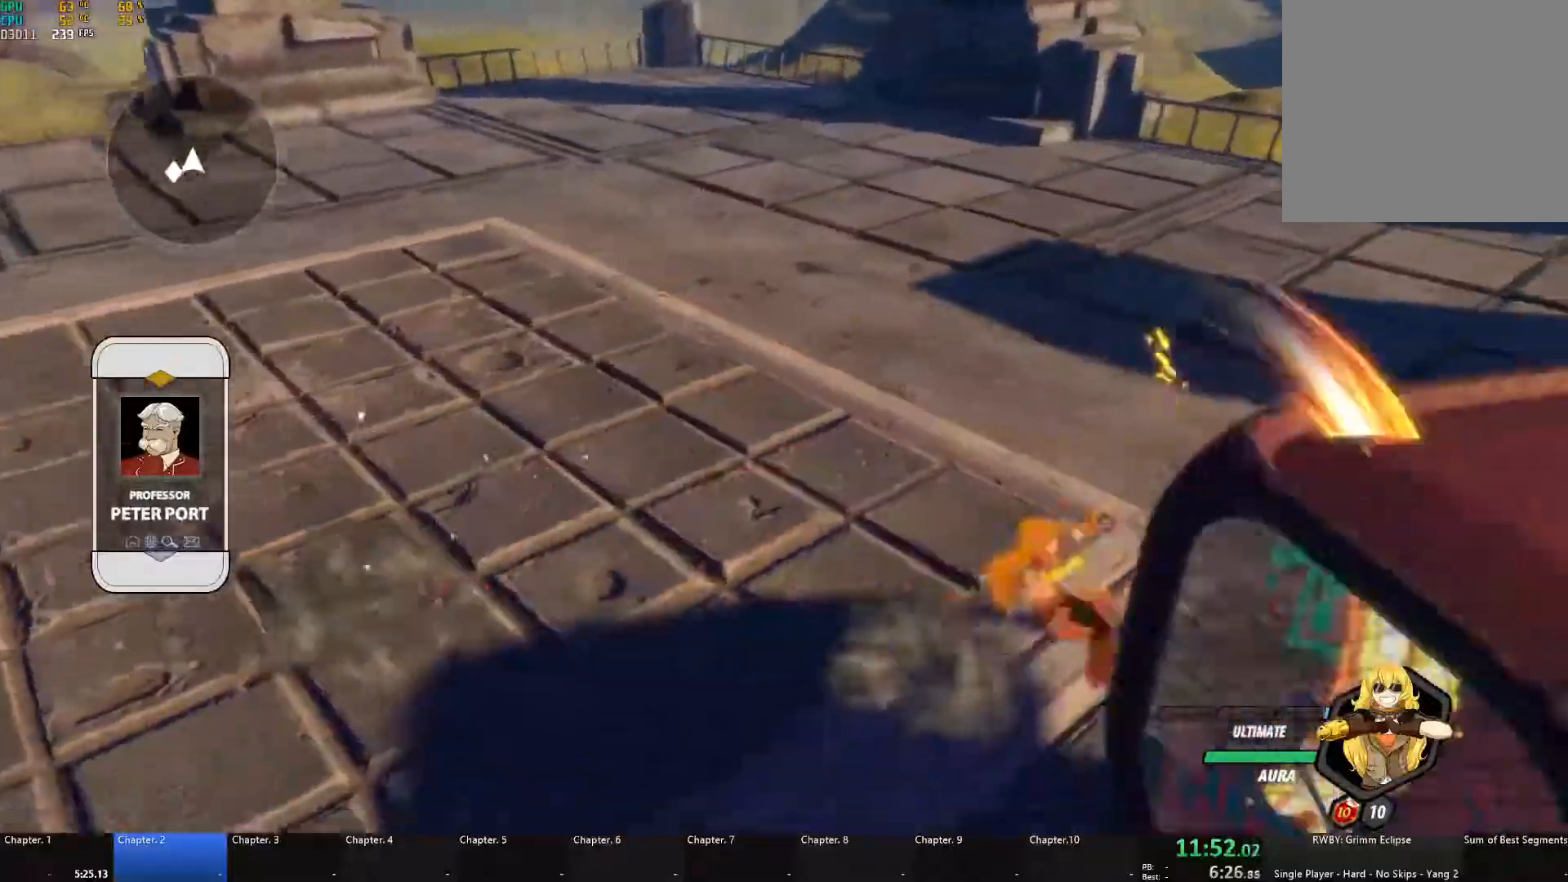
{"buttons": ["A", "L1"], "left_stick": "down", "right_stick": "center", "events": [[17, "L1", "down"], [17, "L3", "down"], [17, "X", "down"], [117, "X", "up"], [133, "A", "up"], [133, "B", "down"], [133, "L3", "up"], [150, "L1", "up"], [200, "B", "up"], [233, "A", "down"], [250, "L1", "down"], [267, "L3", "down"], [267, "X", "down"], [350, "left_stick", "down"], [367, "L3", "up"], [367, "X", "up"], [383, "A", "up"], [383, "B", "down"], [400, "L1", "up"], [450, "B", "up"], [483, "A", "down"], [483, "L1", "down"]]}
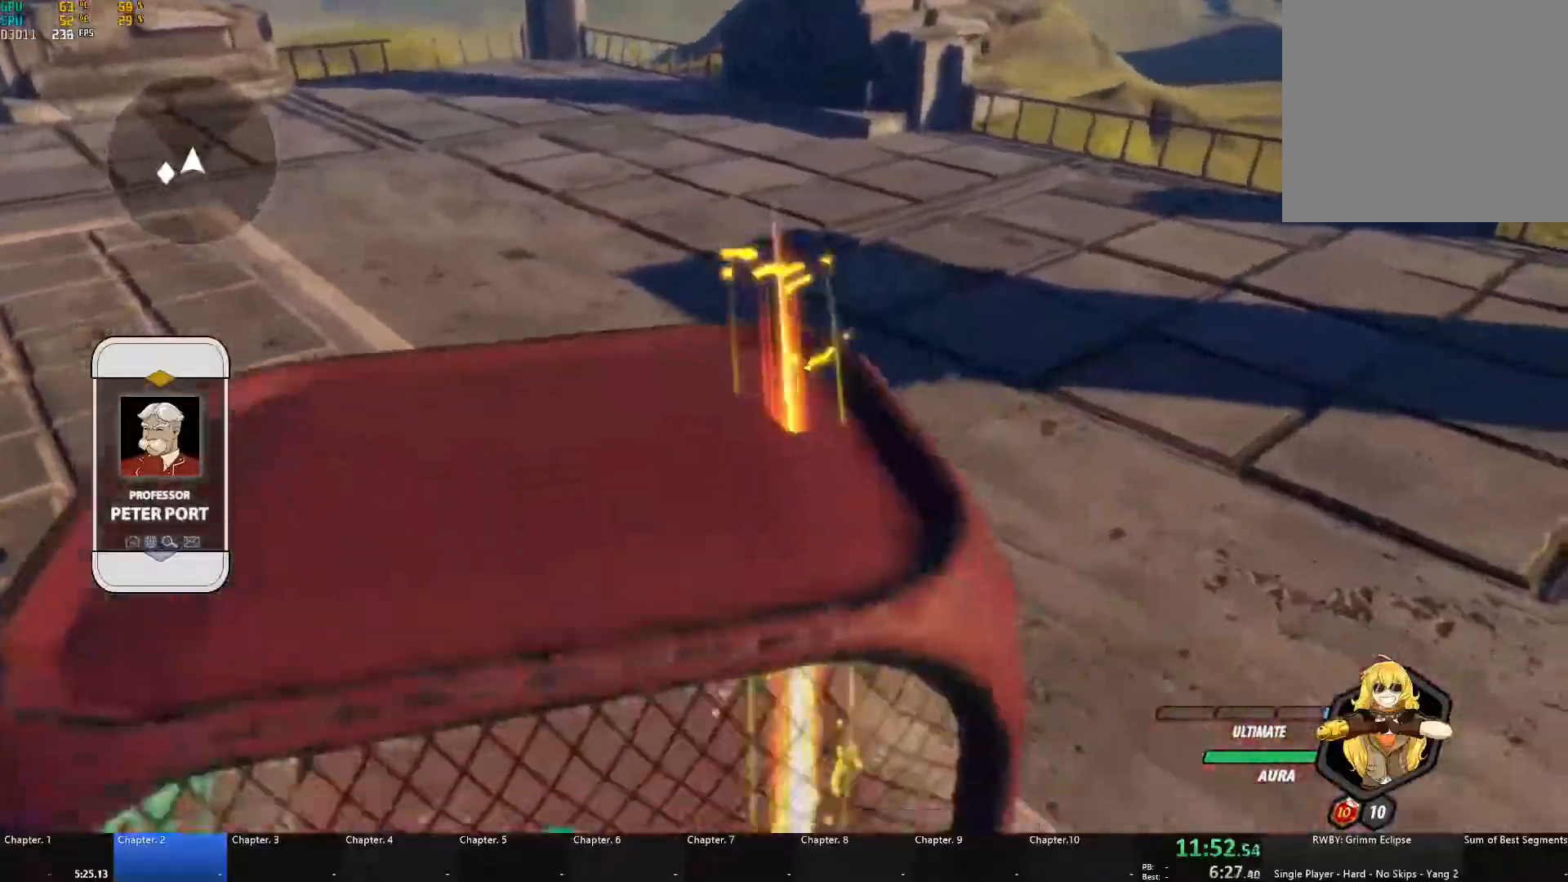
{"buttons": [], "left_stick": "down-left", "right_stick": "center", "events": [[17, "L3", "down"], [17, "X", "down"], [117, "L3", "up"], [117, "X", "up"], [133, "A", "up"], [133, "B", "down"], [133, "L1", "up"], [200, "B", "up"], [233, "A", "down"], [233, "L1", "down"], [250, "L3", "down"], [267, "X", "down"], [367, "X", "up"], [383, "A", "up"], [383, "B", "down"], [383, "L3", "up"], [400, "L1", "up"], [483, "B", "up"], [500, "left_stick", "down-left"]]}
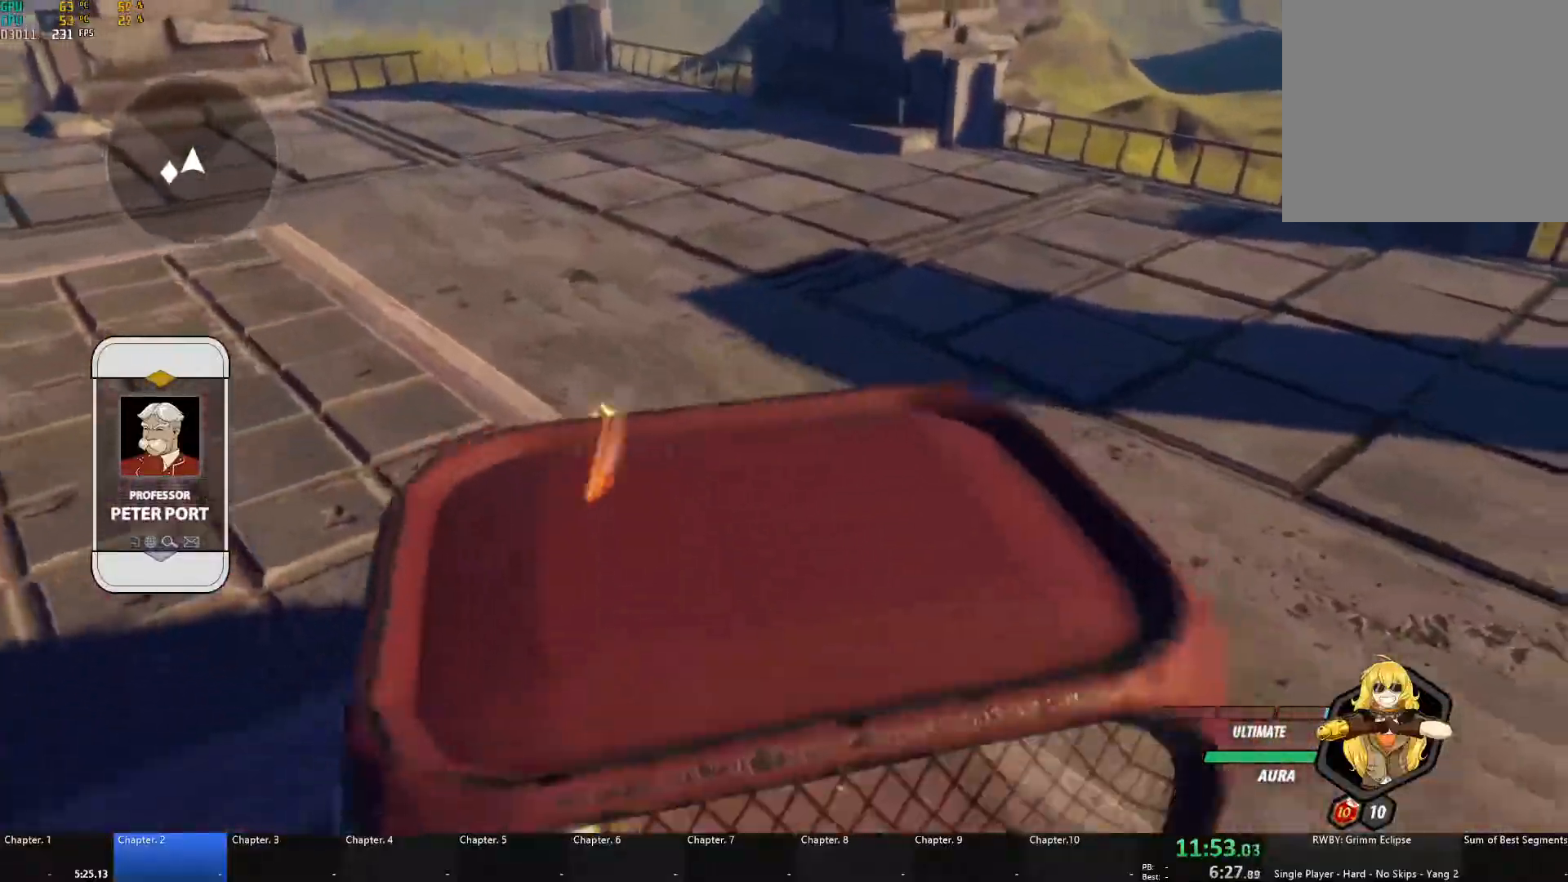
{"buttons": [], "left_stick": "down", "right_stick": "center", "events": [[17, "A", "down"], [33, "L1", "down"], [50, "L3", "down"], [50, "X", "down"], [150, "L3", "up"], [167, "A", "up"], [167, "B", "down"], [167, "L1", "up"], [167, "X", "up"], [267, "B", "up"], [300, "A", "down"], [300, "L1", "down"], [317, "X", "down"], [333, "L3", "down"], [350, "left_stick", "down"], [400, "L3", "up"], [400, "X", "up"], [417, "A", "up"], [417, "B", "down"], [433, "L1", "up"], [483, "B", "up"]]}
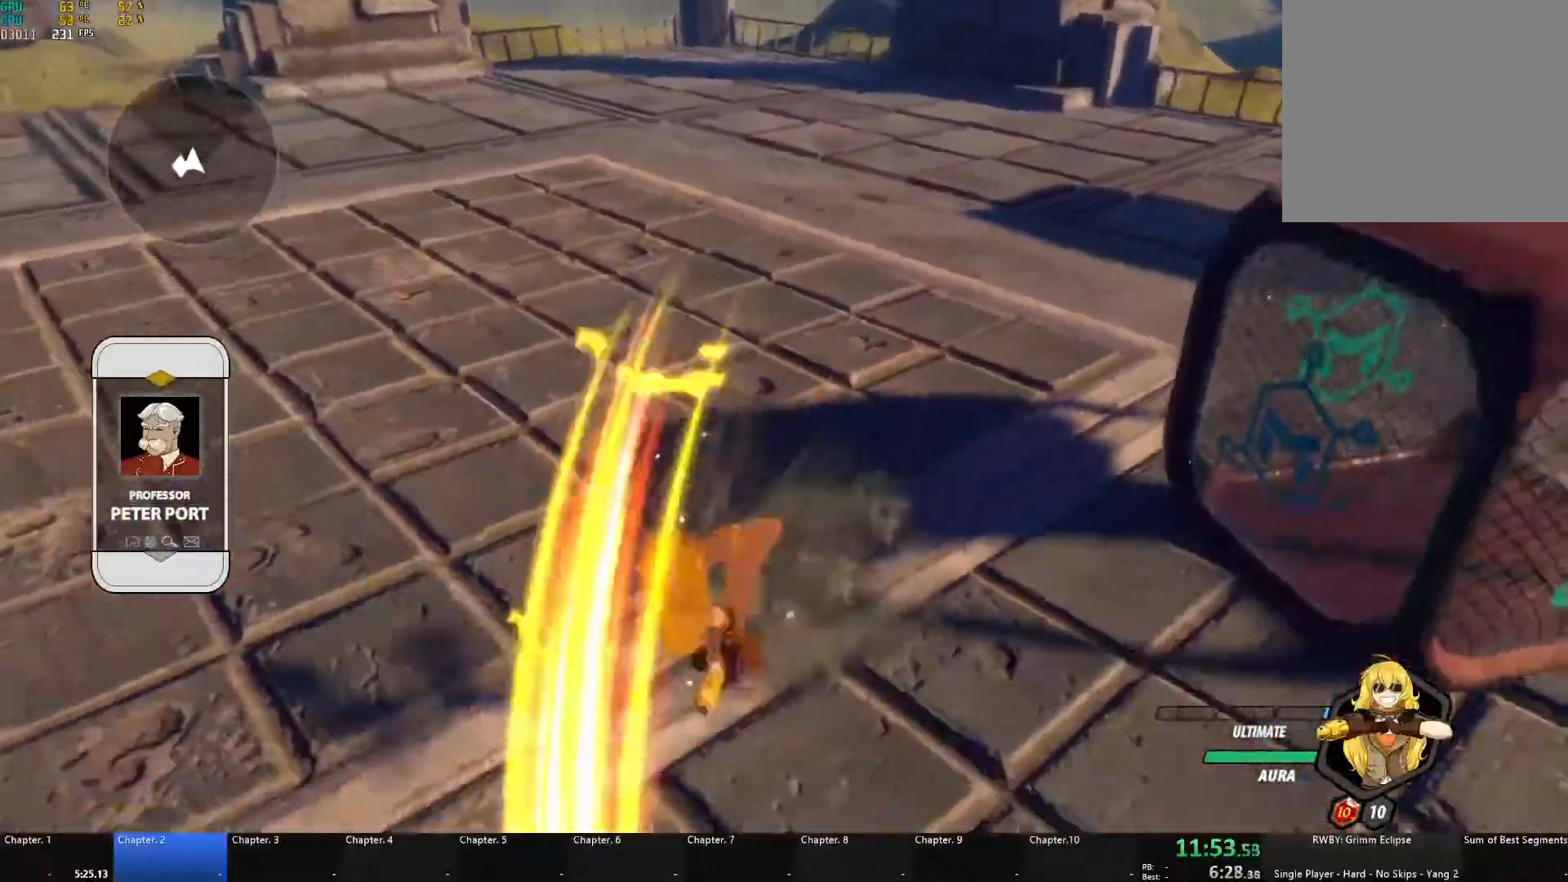
{"buttons": ["A"], "left_stick": "down-right", "right_stick": "center", "events": [[17, "A", "down"], [17, "L1", "down"], [17, "L3", "down"], [33, "left_stick", "down-right"], [50, "X", "down"], [133, "X", "up"], [150, "A", "up"], [150, "B", "down"], [167, "L1", "up"], [183, "L3", "up"], [217, "B", "up"], [250, "A", "down"], [250, "L1", "down"], [250, "L3", "down"], [283, "X", "down"], [383, "X", "up"], [400, "A", "up"], [400, "B", "down"], [400, "L3", "up"], [417, "L1", "up"], [467, "B", "up"], [500, "A", "down"]]}
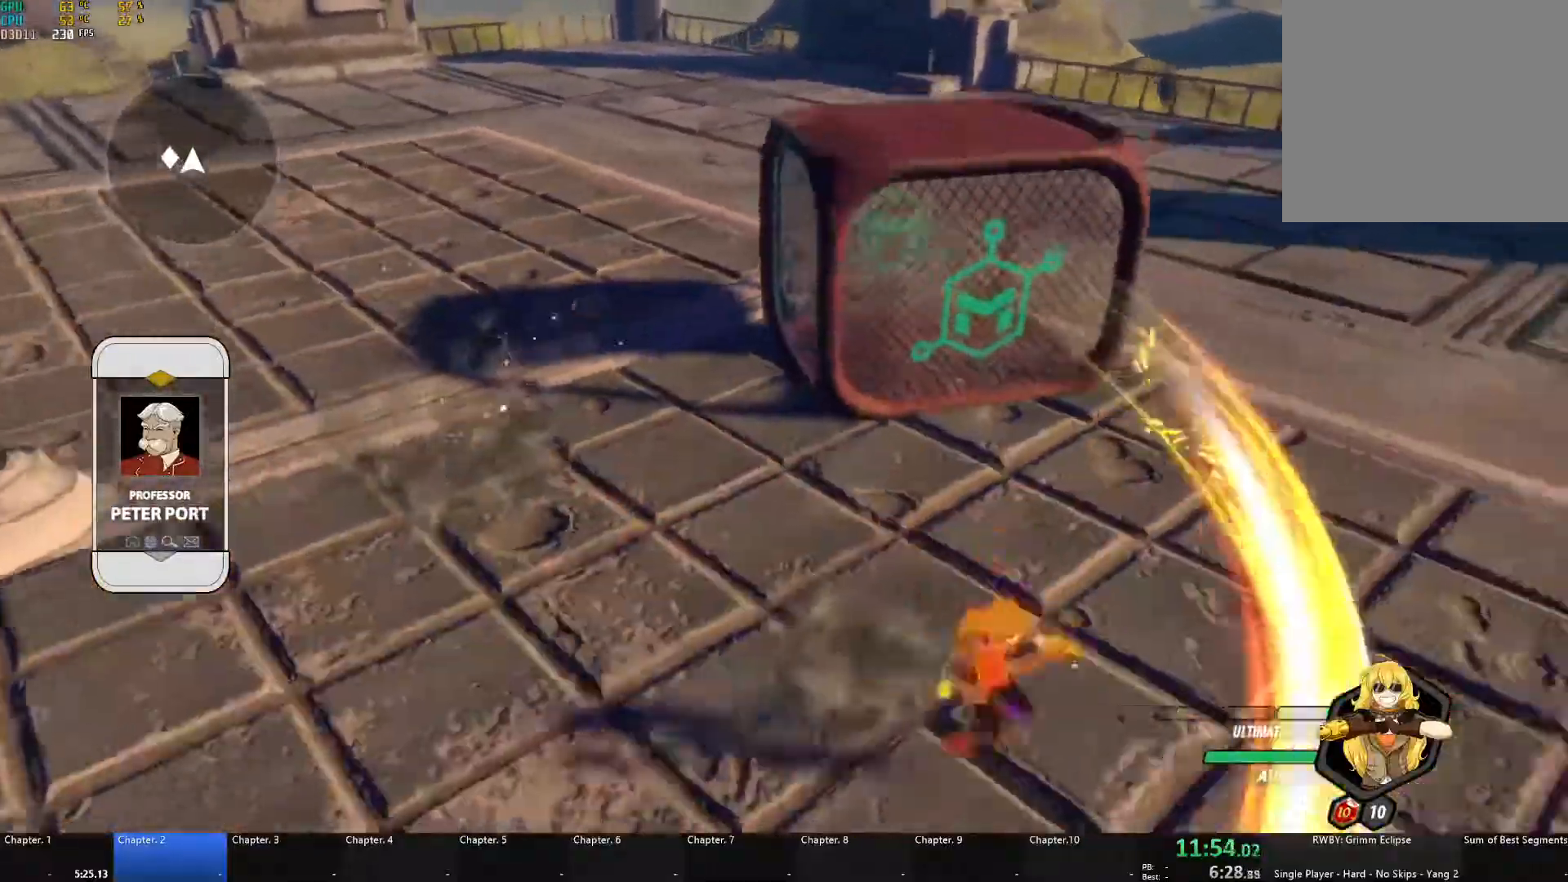
{"buttons": ["A", "X", "L1", "L3"], "left_stick": "down-left", "right_stick": "center", "events": [[17, "L1", "down"], [33, "X", "down"], [50, "L3", "down"], [117, "X", "up"], [133, "L3", "up"], [150, "B", "down"], [167, "A", "up"], [167, "B", "up"], [167, "L1", "up"], [233, "A", "down"], [250, "L1", "down"], [250, "X", "down"], [250, "left_stick", "down"], [283, "L3", "down"], [367, "L3", "up"], [367, "X", "up"], [367, "left_stick", "down-left"], [383, "A", "up"], [383, "B", "down"], [400, "L1", "up"], [417, "B", "up"], [450, "A", "down"], [467, "L1", "down"], [467, "X", "down"], [483, "L3", "down"]]}
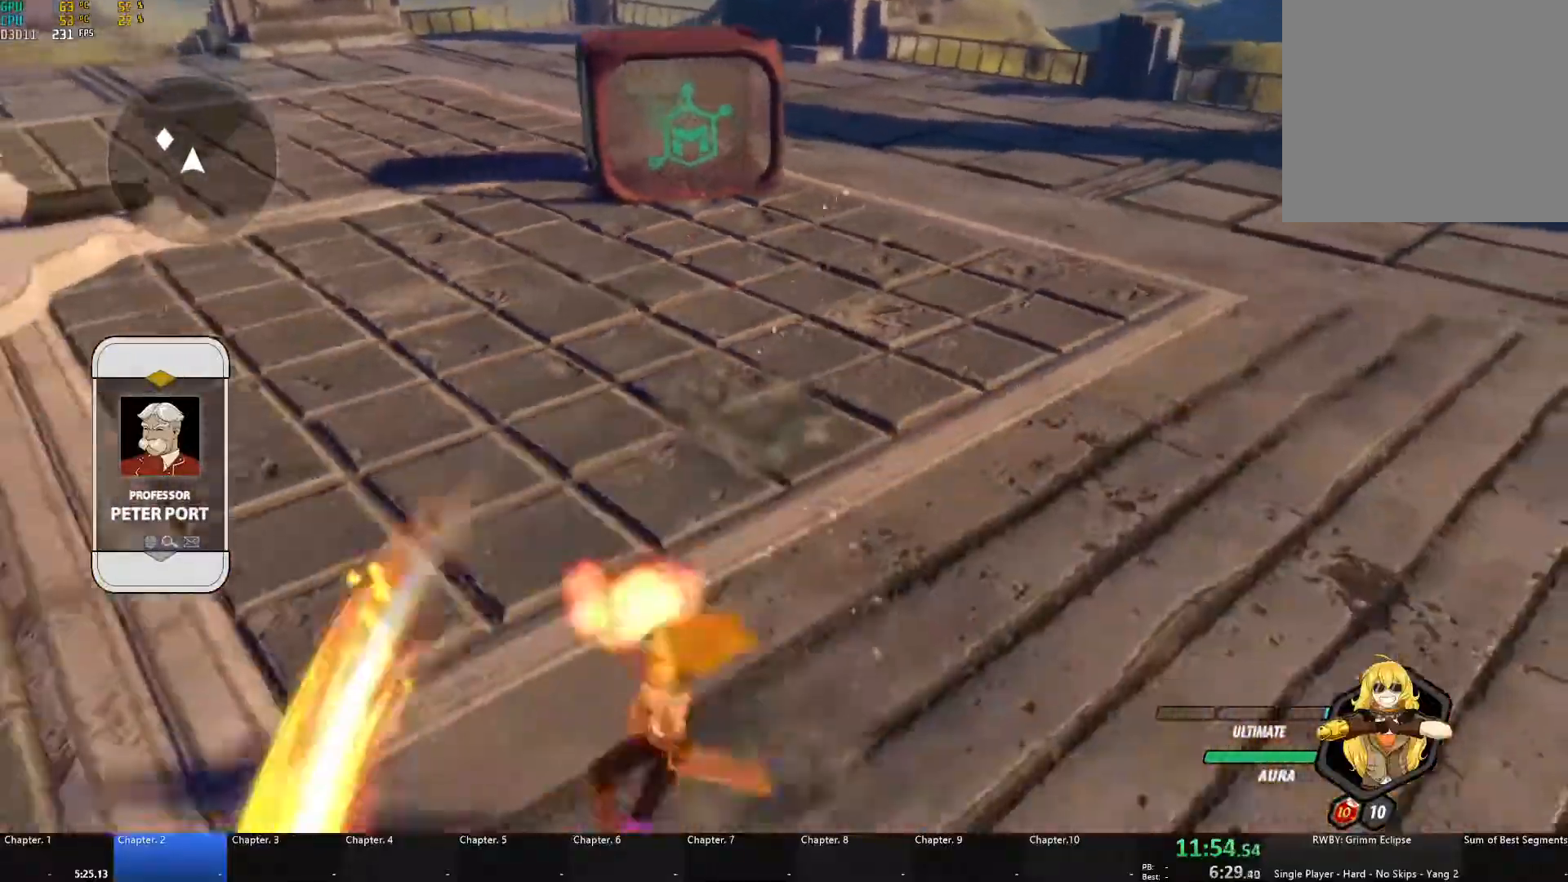
{"buttons": ["A", "L1", "L3"], "left_stick": "left", "right_stick": "center", "events": [[67, "X", "up"], [100, "B", "down"], [100, "L3", "up"], [117, "A", "up"], [117, "L1", "up"], [133, "B", "up"], [183, "A", "down"], [183, "L1", "down"], [200, "L3", "down"], [200, "X", "down"], [300, "X", "up"], [317, "B", "down"], [317, "L3", "up"], [333, "A", "up"], [333, "L1", "up"], [350, "B", "up"], [400, "A", "down"], [417, "L1", "down"], [417, "X", "down"], [417, "left_stick", "left"], [433, "L3", "down"], [500, "X", "up"]]}
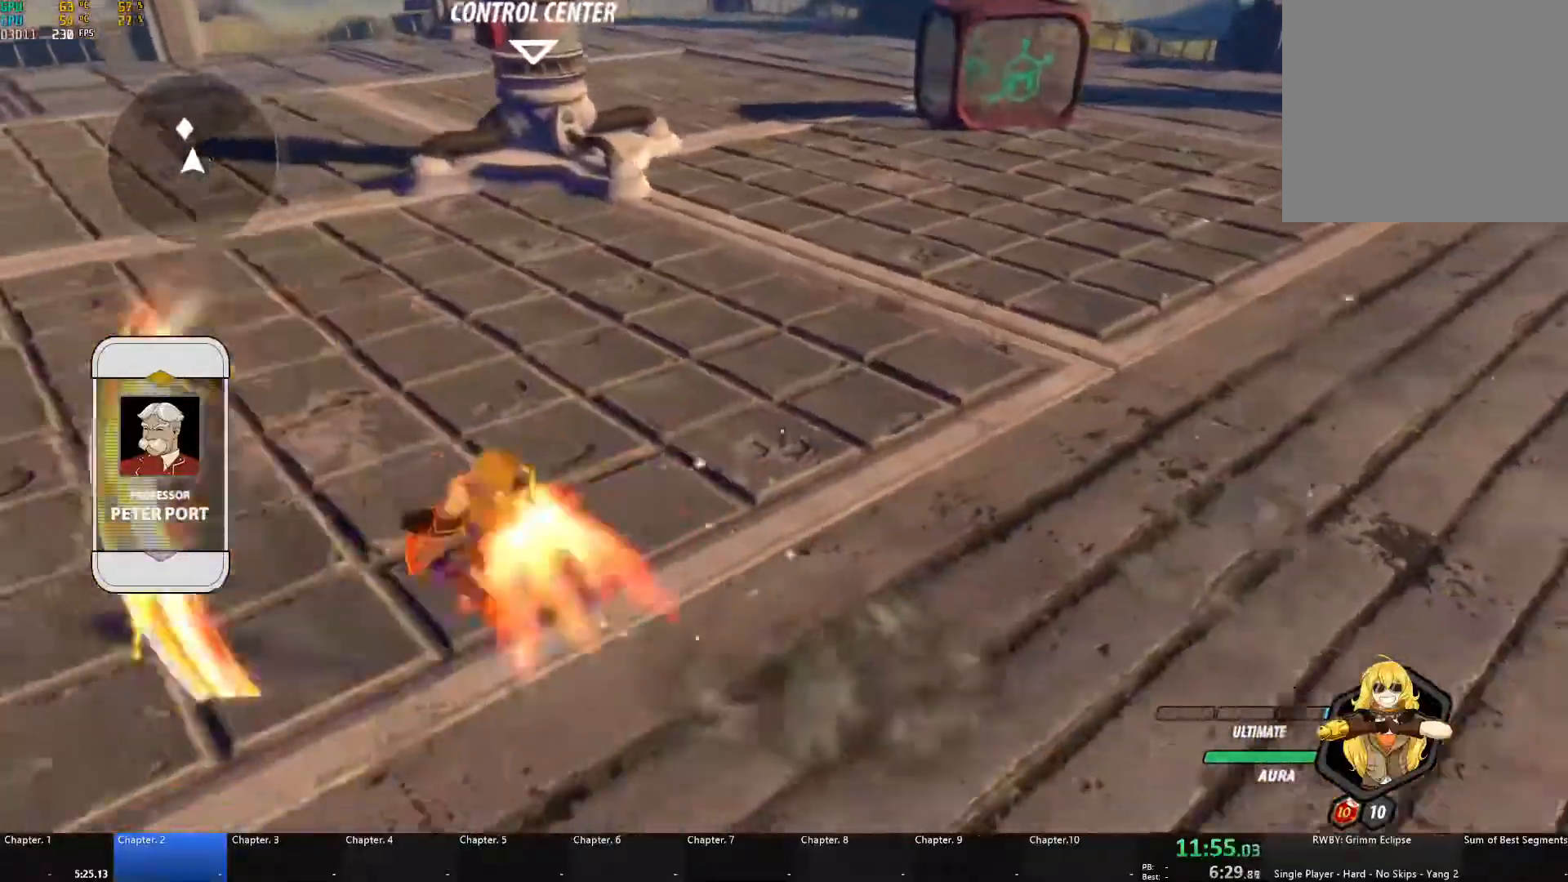
{"buttons": [], "left_stick": "up-left", "right_stick": "center", "events": [[33, "B", "down"], [33, "L3", "up"], [50, "A", "up"], [50, "L1", "up"], [67, "B", "up"], [117, "A", "down"], [133, "L1", "down"], [133, "X", "down"], [167, "L3", "down"], [167, "left_stick", "up-left"], [217, "X", "up"], [250, "A", "up"], [250, "B", "down"], [250, "L3", "up"], [267, "L1", "up"], [283, "B", "up"], [317, "A", "down"], [333, "L1", "down"], [333, "X", "down"], [367, "L3", "down"], [433, "X", "up"], [450, "A", "up"], [450, "B", "down"], [467, "L3", "up"], [483, "B", "up"], [483, "L1", "up"]]}
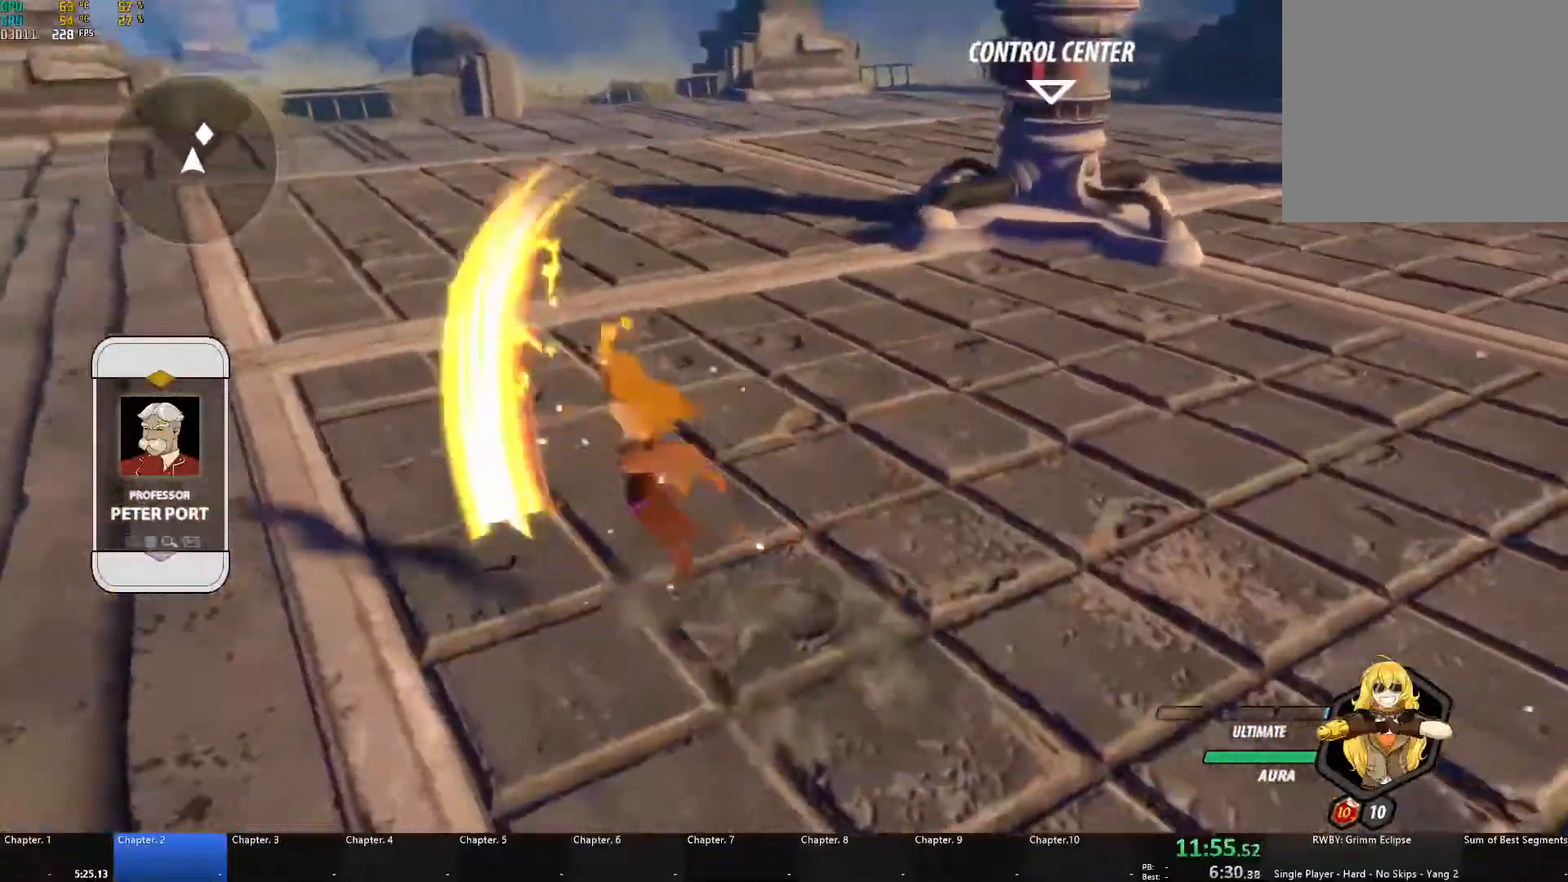
{"buttons": ["A"], "left_stick": "up", "right_stick": "center", "events": [[17, "A", "down"], [50, "L1", "down"], [50, "X", "down"], [83, "L3", "down"], [133, "X", "up"], [167, "A", "up"], [167, "B", "down"], [200, "B", "up"], [200, "L1", "up"], [200, "L3", "up"], [217, "A", "down"], [267, "L1", "down"], [267, "left_stick", "up"], [283, "X", "down"], [383, "X", "up"], [400, "B", "down"], [417, "A", "up"], [417, "L1", "up"], [450, "B", "up"], [467, "A", "down"]]}
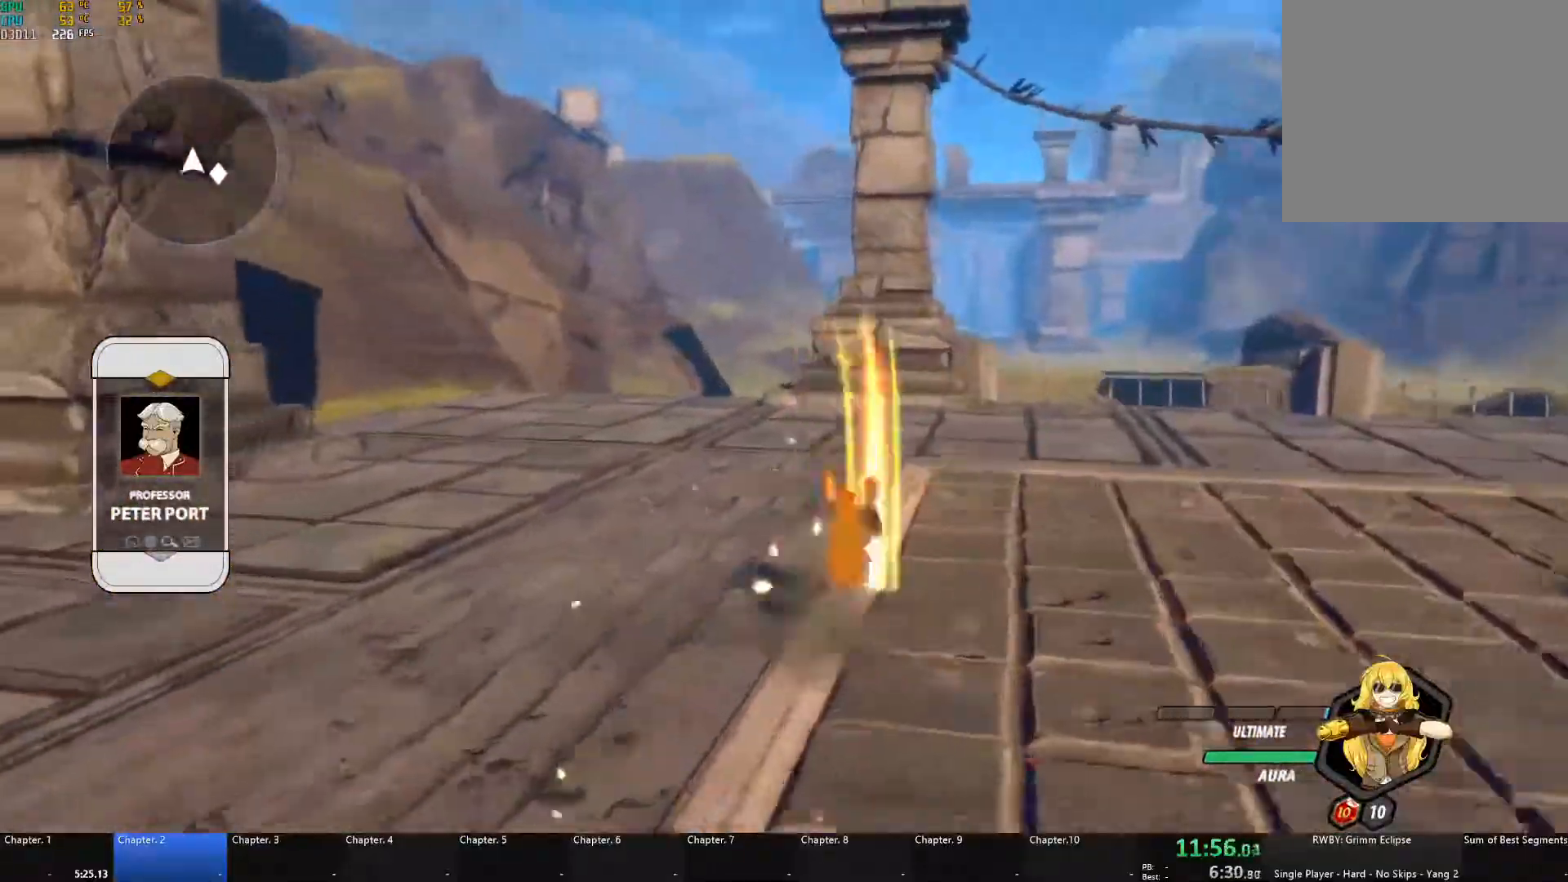
{"buttons": [], "left_stick": "up-right", "right_stick": "down-left", "events": [[17, "L1", "down"], [17, "X", "down"], [100, "X", "up"], [100, "left_stick", "up-right"], [133, "A", "up"], [133, "B", "down"], [167, "L1", "up"], [183, "B", "up"], [217, "A", "down"], [250, "L1", "down"], [267, "X", "down"], [350, "X", "up"], [417, "L1", "up"], [467, "A", "up"], [500, "right_stick", "down-left"]]}
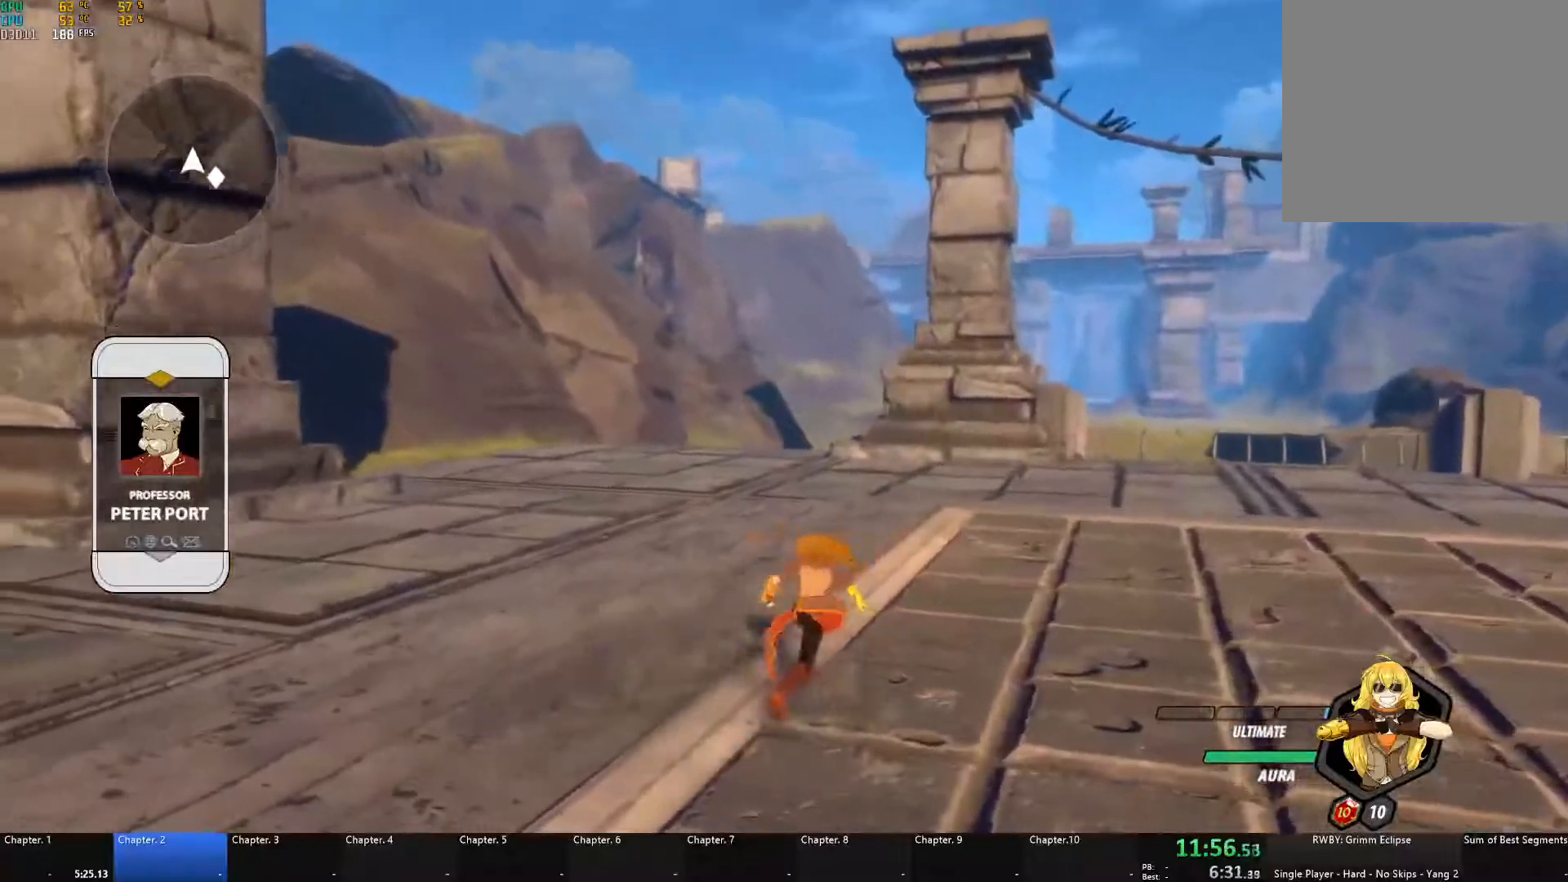
{"buttons": ["B"], "left_stick": "right", "right_stick": "center", "events": [[150, "right_stick", "center"], [250, "left_stick", "right"], [283, "A", "down"], [317, "L1", "down"], [333, "X", "down"], [433, "X", "up"], [483, "B", "down"], [483, "L1", "up"], [500, "A", "up"]]}
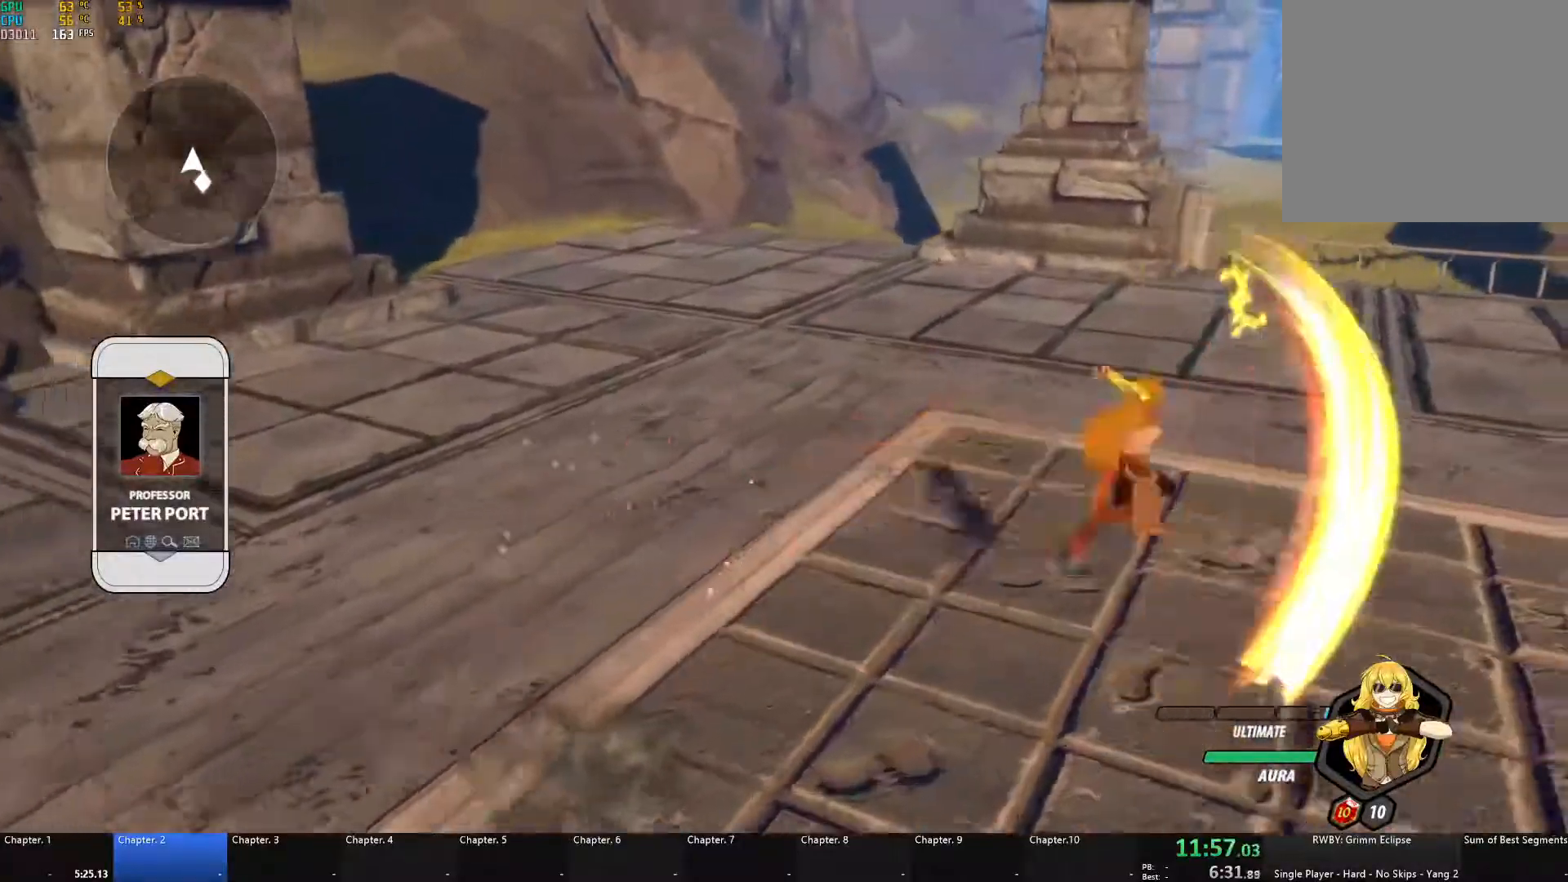
{"buttons": ["B"], "left_stick": "right", "right_stick": "center", "events": [[50, "B", "up"], [67, "A", "down"], [117, "L1", "down"], [117, "X", "down"], [200, "X", "up"], [233, "A", "up"], [233, "B", "down"], [250, "L1", "up"], [300, "B", "up"], [317, "A", "down"], [333, "L1", "down"], [350, "X", "down"], [450, "X", "up"], [483, "B", "down"], [483, "L1", "up"], [500, "A", "up"]]}
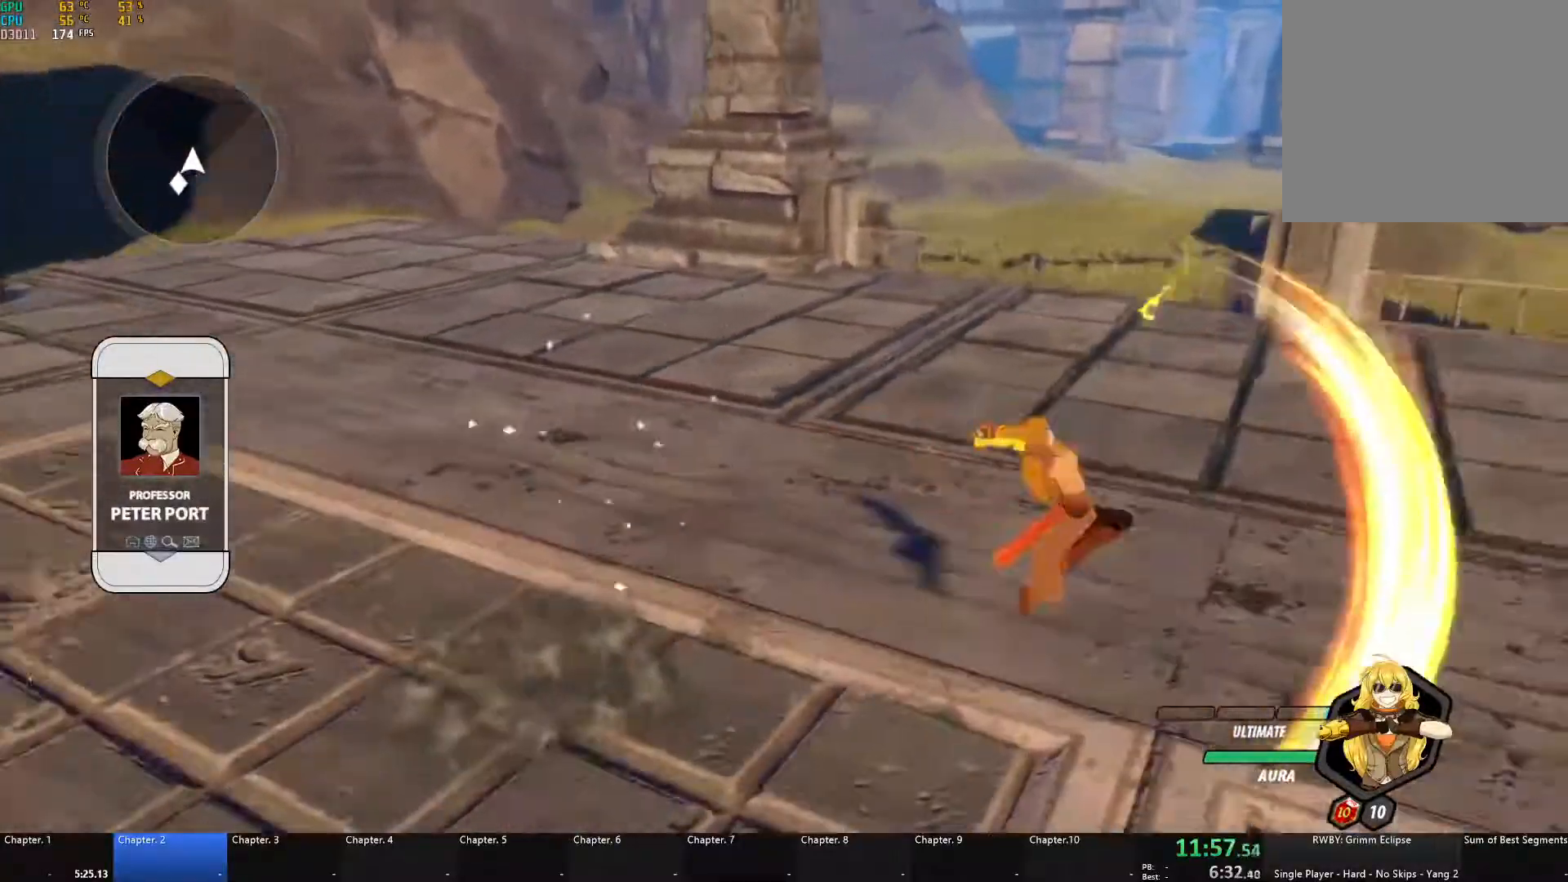
{"buttons": ["L2"], "left_stick": "up-left", "right_stick": "center", "events": [[17, "B", "up"], [50, "A", "down"], [67, "L1", "down"], [83, "X", "down"], [183, "X", "up"], [217, "A", "up"], [217, "B", "down"], [217, "L1", "up"], [217, "left_stick", "down"], [300, "L1", "down"], [300, "left_stick", "left"], [333, "B", "up"], [400, "L1", "up"], [500, "L2", "down"], [500, "left_stick", "up-left"]]}
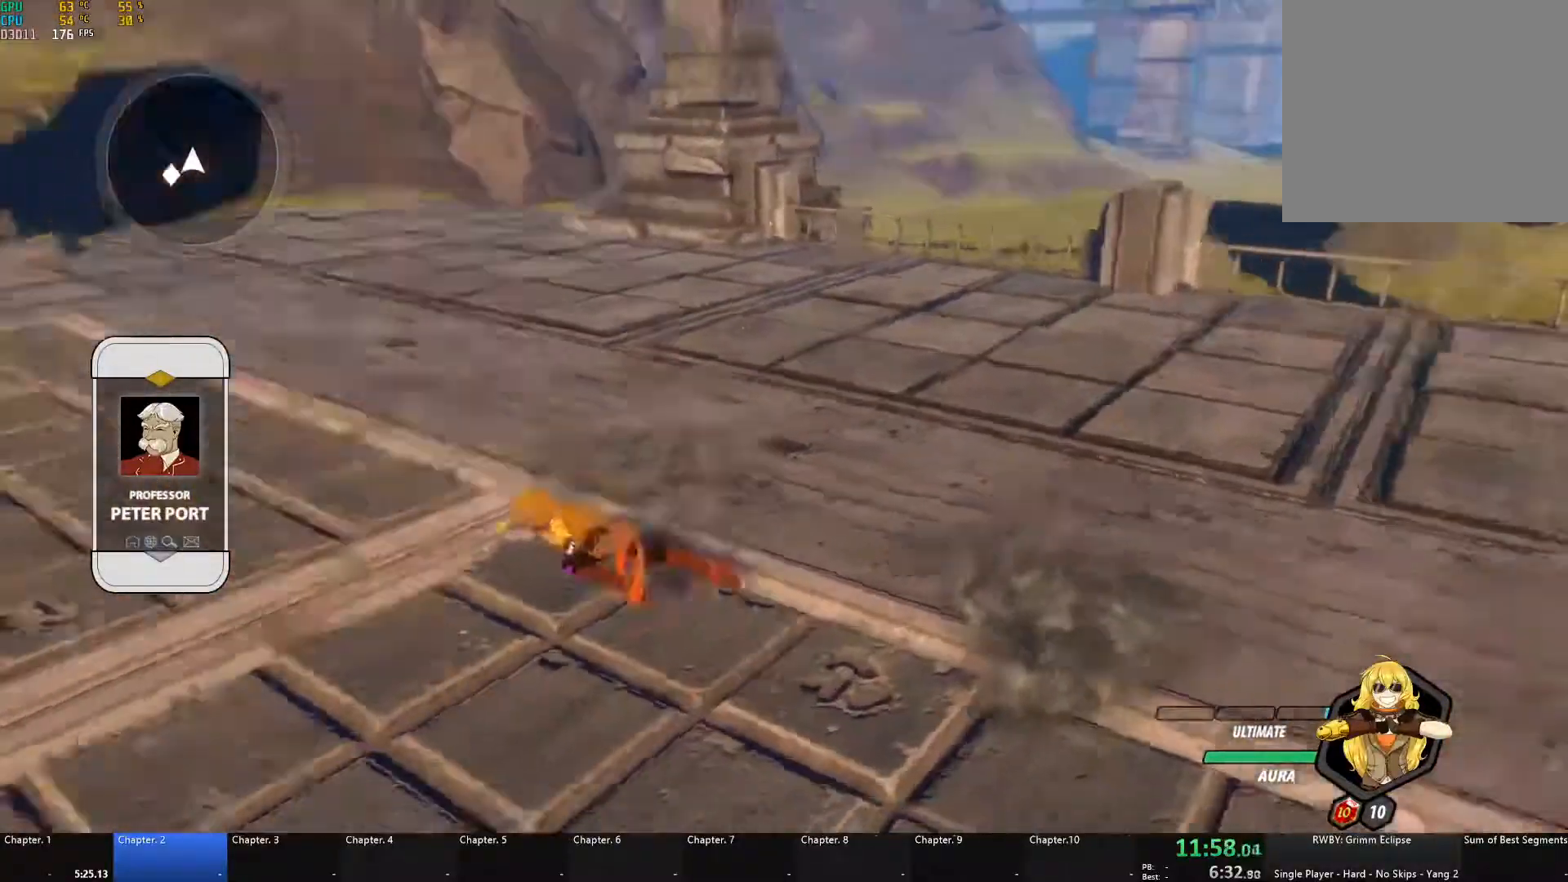
{"buttons": [], "left_stick": "center", "right_stick": "left", "events": [[17, "right_stick", "left"], [100, "L2", "up"], [150, "left_stick", "up"], [333, "left_stick", "center"]]}
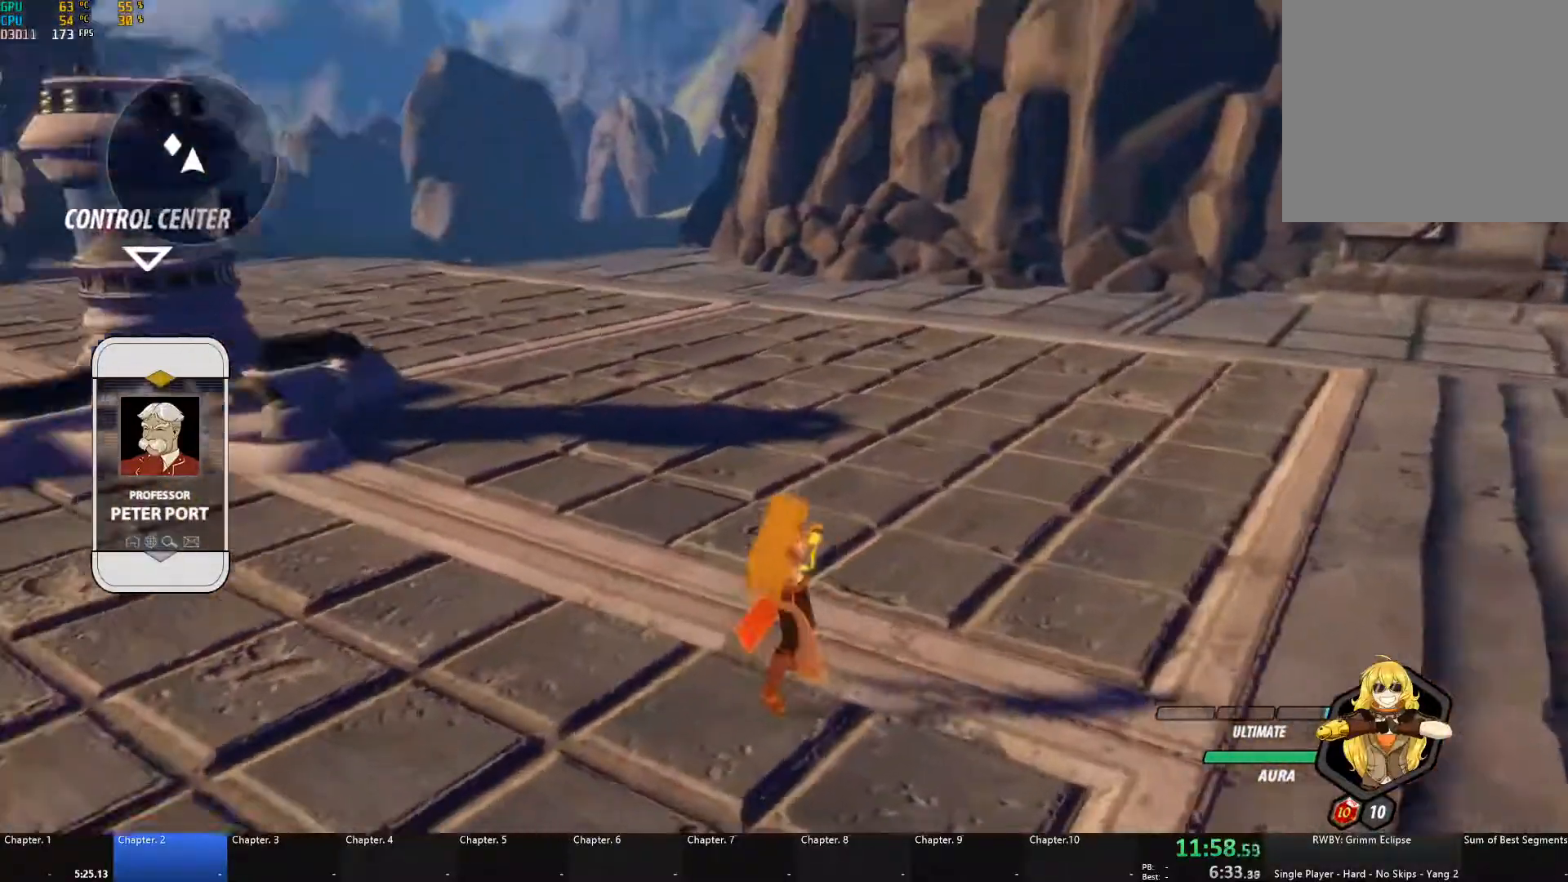
{"buttons": [], "left_stick": "center", "right_stick": "center", "events": [[183, "right_stick", "center"]]}